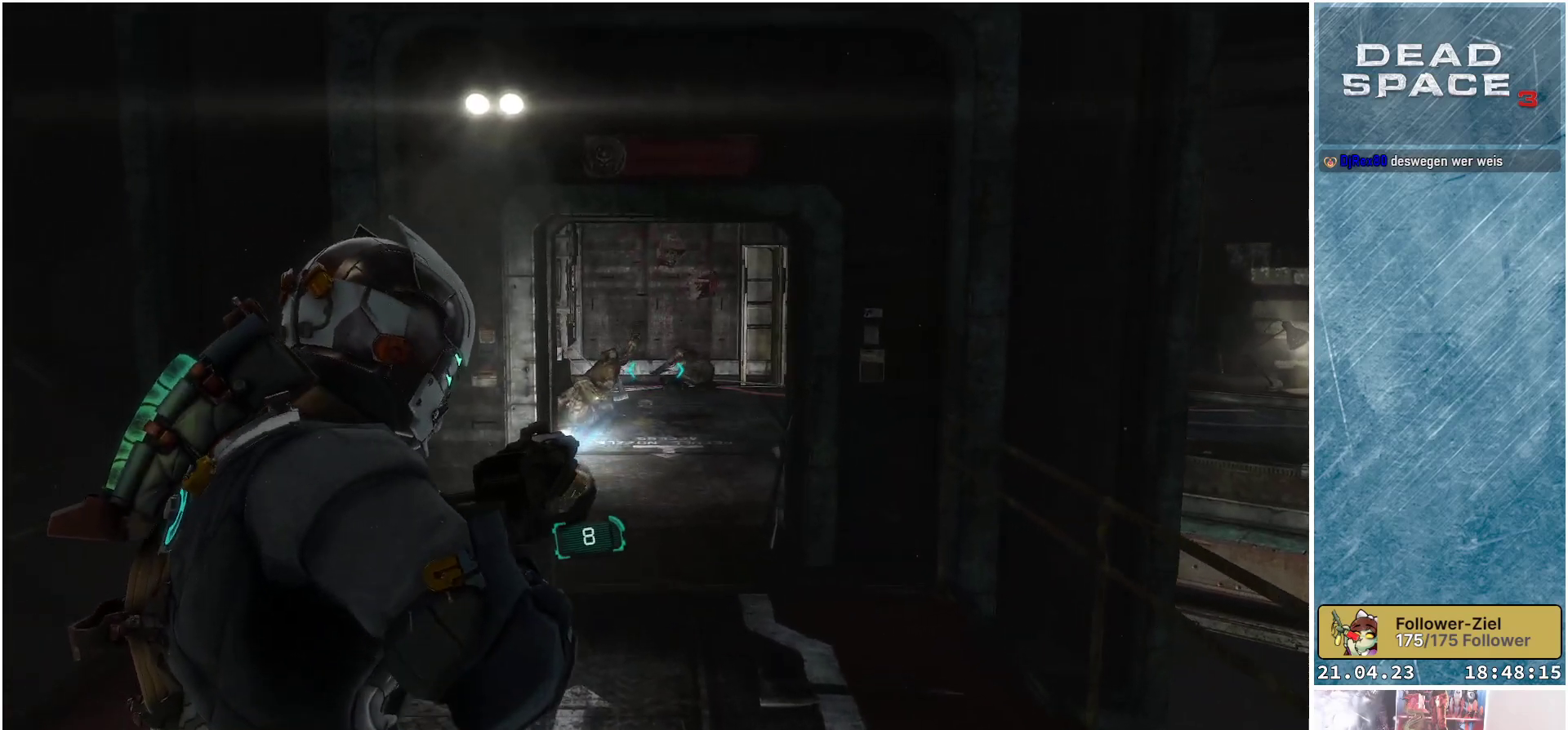
Gameplay with a controller (Xbox layout); each line is a JSON object with the inputs held at the frame after it. "events" lists button and stick changes between this image and that frame as [ms after this image, input, new state], when the widget could be followed in between.
{"buttons": ["L2"], "left_stick": "up-right", "right_stick": "right", "events": [[217, "left_stick", "up-right"]]}
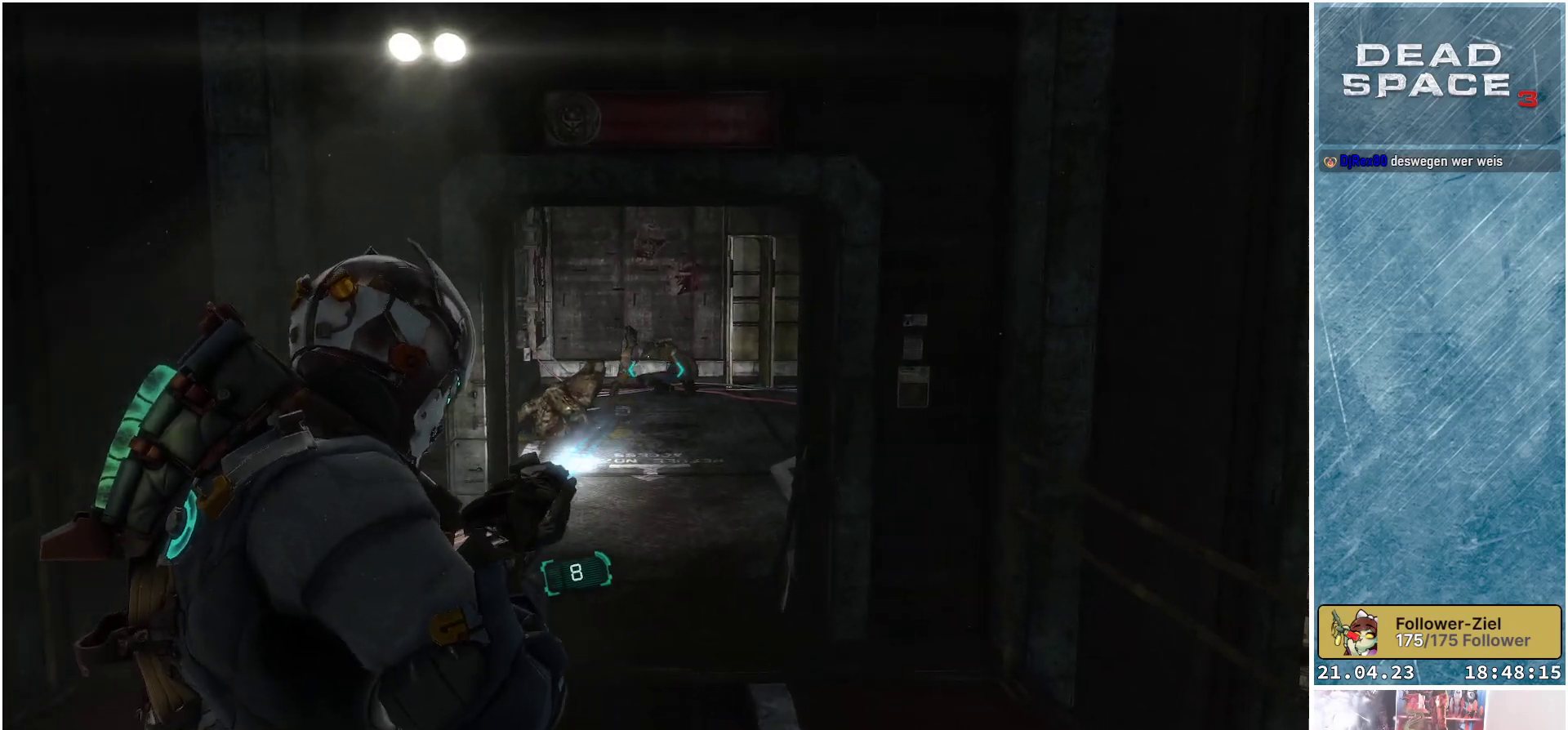
{"buttons": ["L2"], "left_stick": "up-left", "right_stick": "down-left", "events": [[50, "right_stick", "down-right"], [300, "left_stick", "up-left"], [417, "right_stick", "down-left"]]}
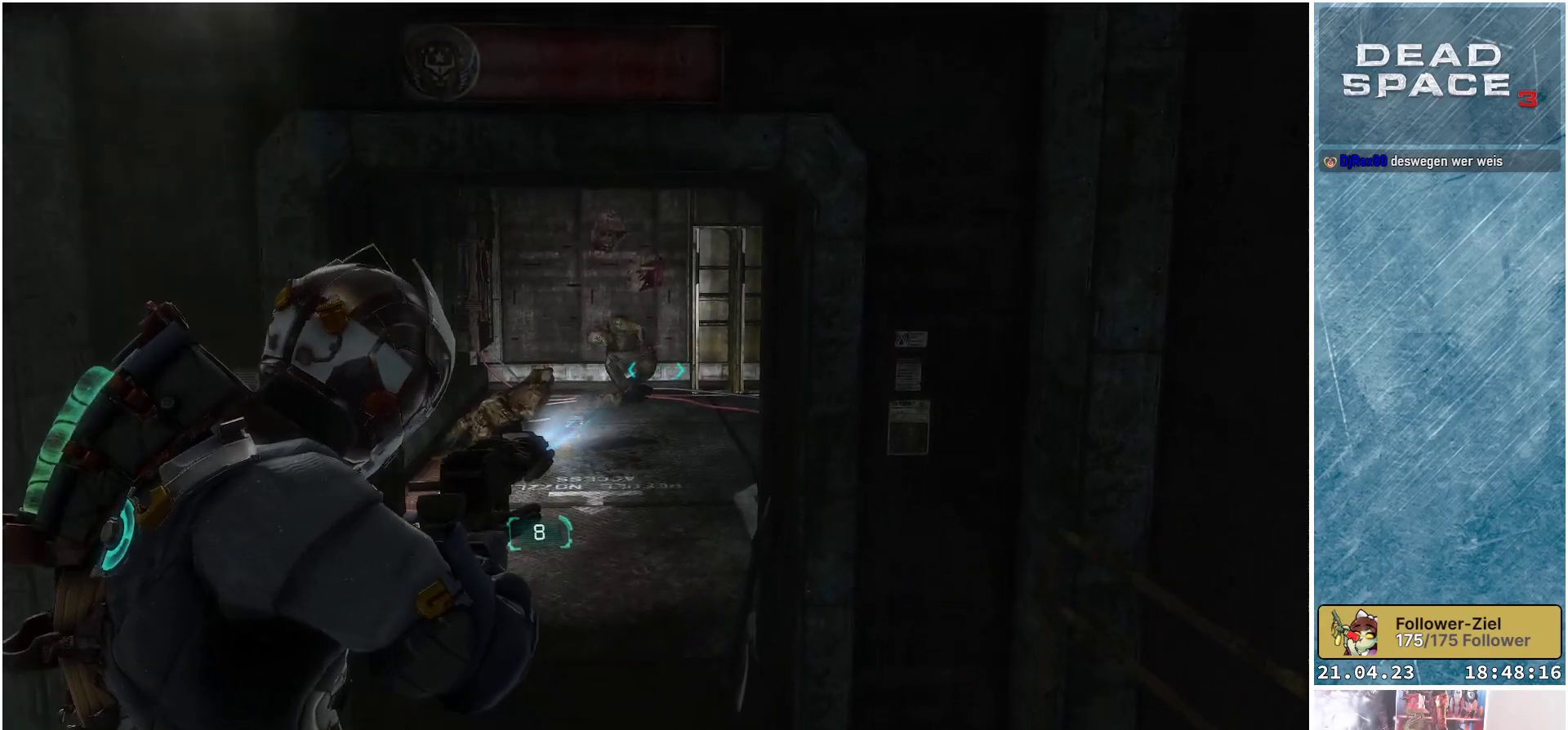
{"buttons": ["L2"], "left_stick": "down-right", "right_stick": "center", "events": [[150, "right_stick", "left"], [283, "R2", "down"], [283, "left_stick", "center"], [367, "left_stick", "down-right"], [417, "right_stick", "center"], [450, "R2", "up"]]}
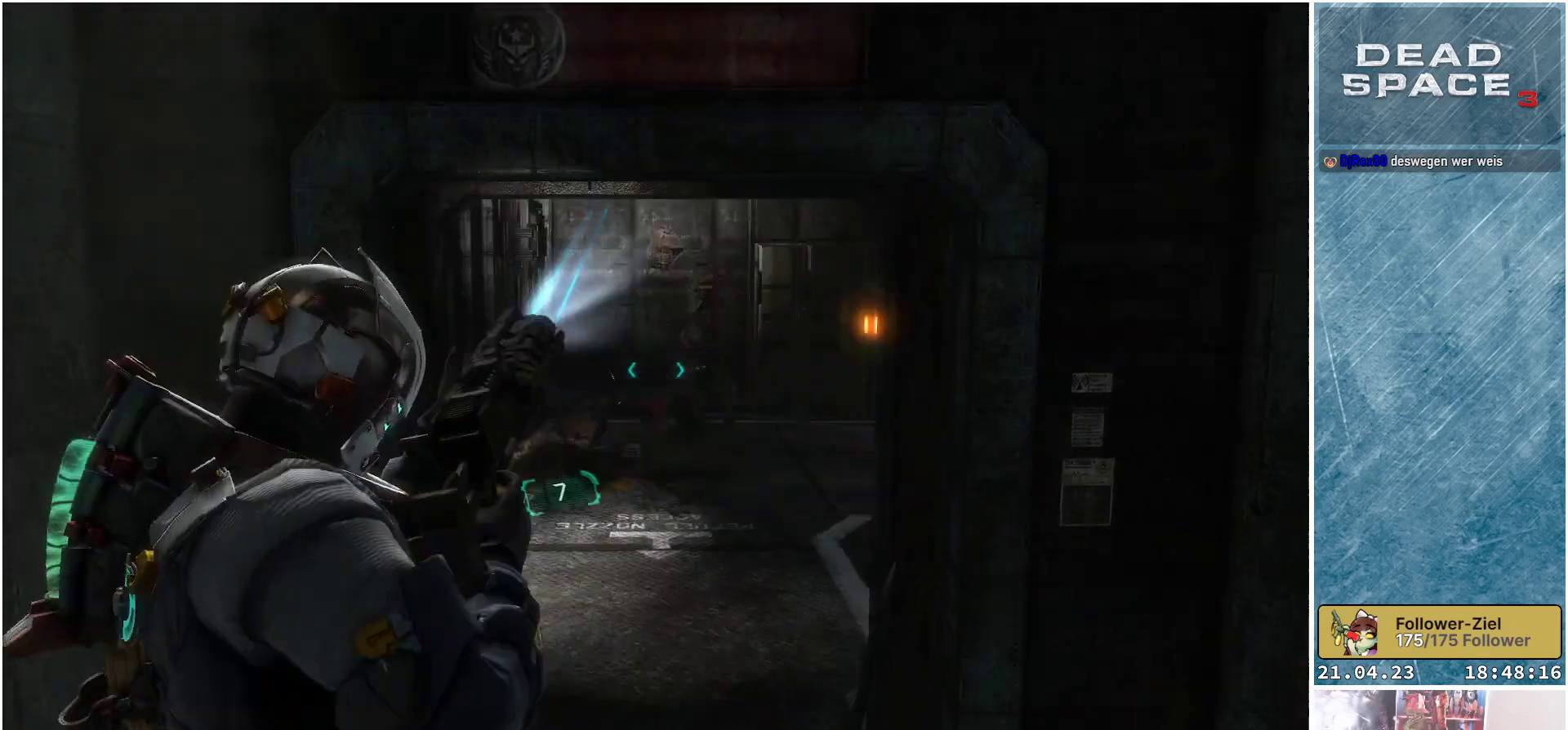
{"buttons": ["L2"], "left_stick": "down", "right_stick": "center", "events": [[67, "right_stick", "right"], [233, "right_stick", "center"], [267, "left_stick", "down"]]}
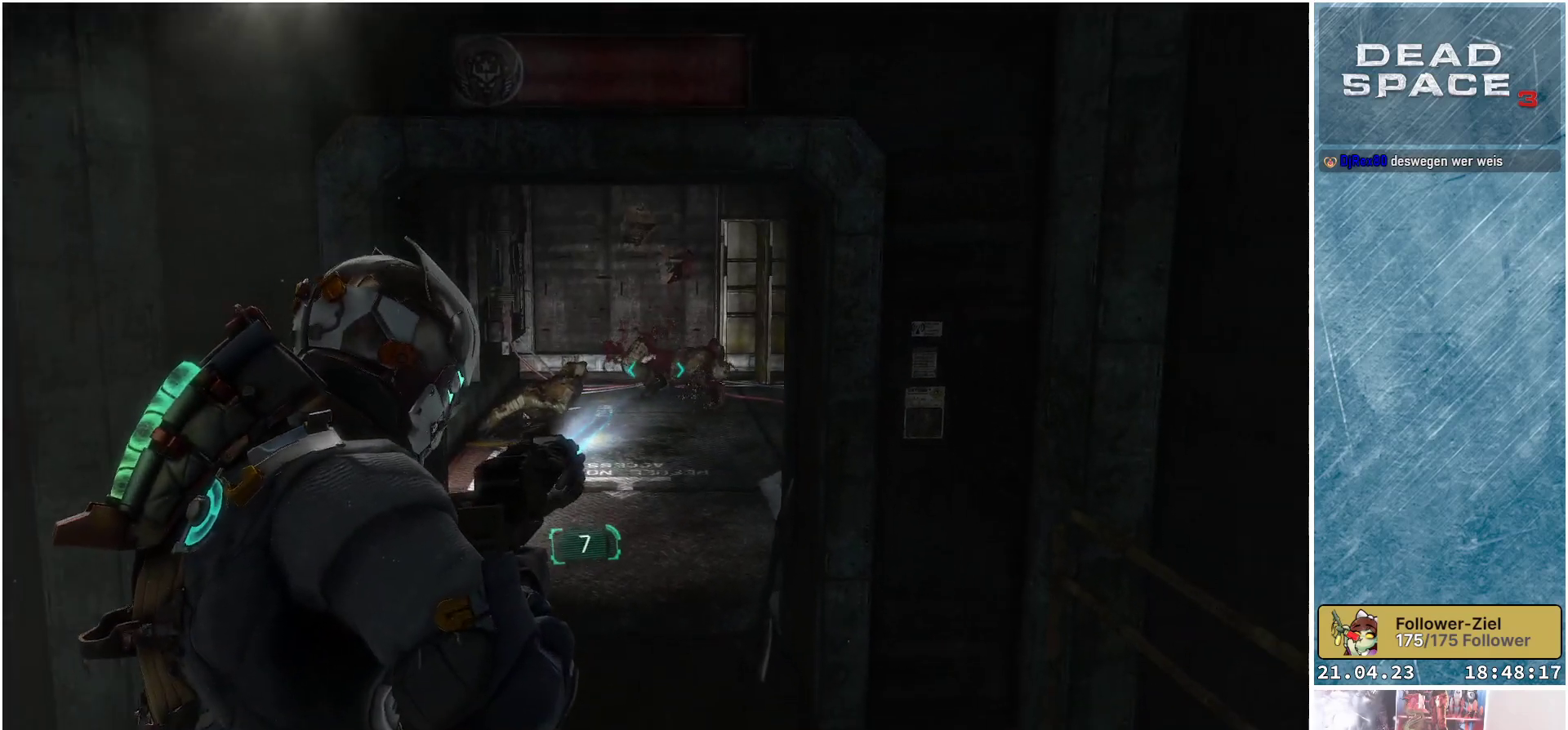
{"buttons": ["X"], "left_stick": "down", "right_stick": "center", "events": [[200, "L2", "up"], [300, "X", "down"], [383, "X", "up"], [450, "X", "down"]]}
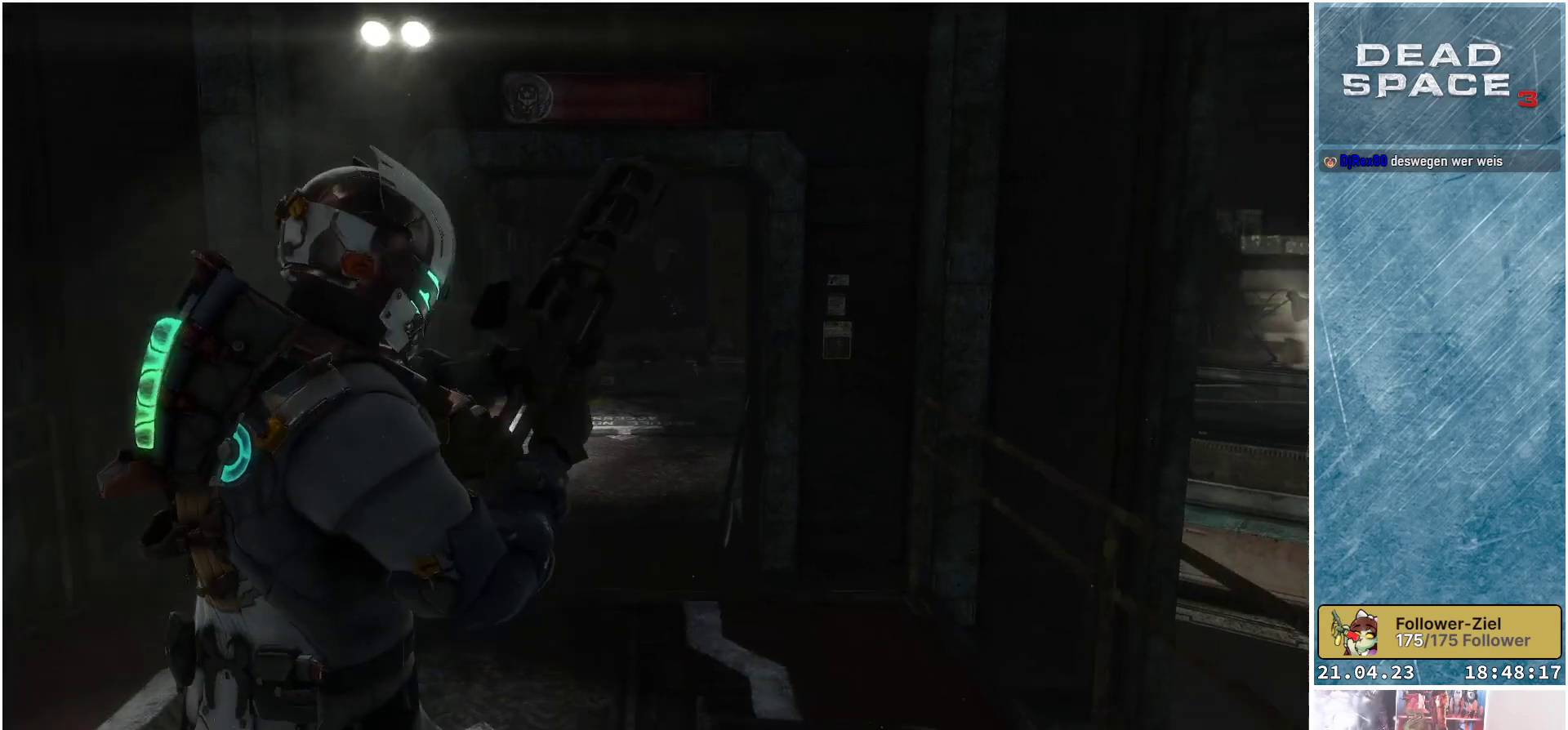
{"buttons": [], "left_stick": "down", "right_stick": "right", "events": [[50, "X", "up"], [117, "X", "down"], [200, "X", "up"], [467, "right_stick", "right"]]}
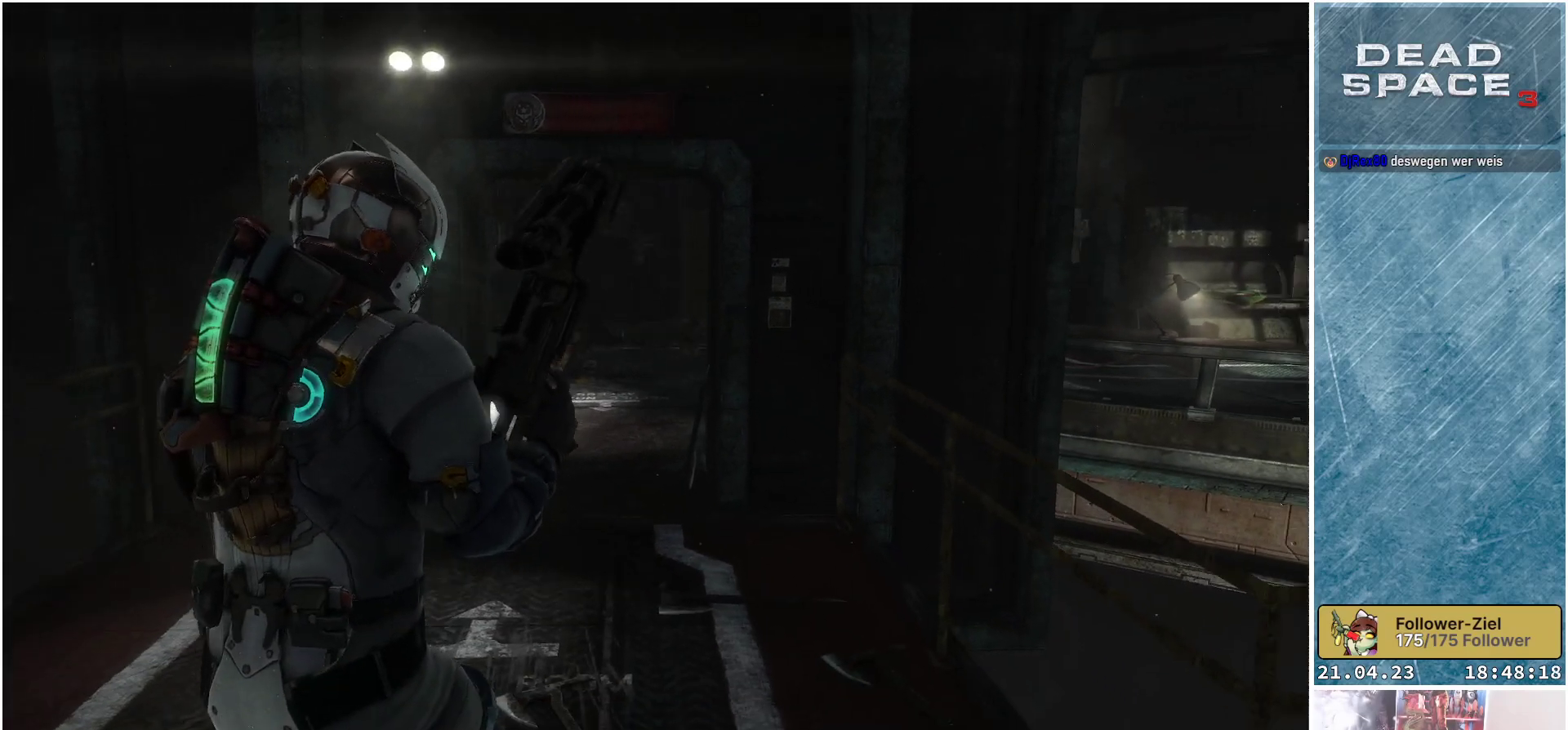
{"buttons": [], "left_stick": "left", "right_stick": "center", "events": [[17, "left_stick", "center"], [150, "left_stick", "left"], [300, "right_stick", "center"]]}
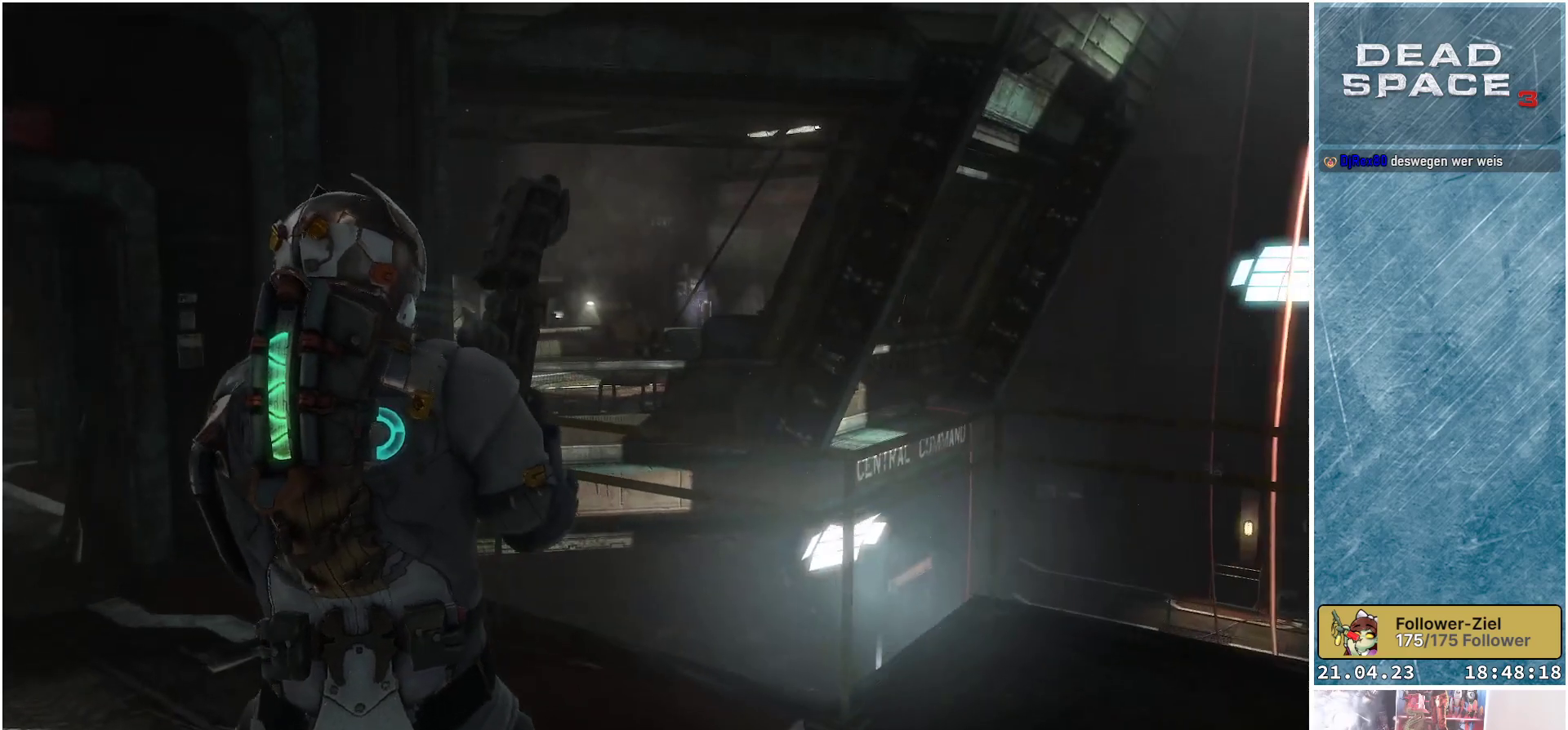
{"buttons": [], "left_stick": "left", "right_stick": "center", "events": []}
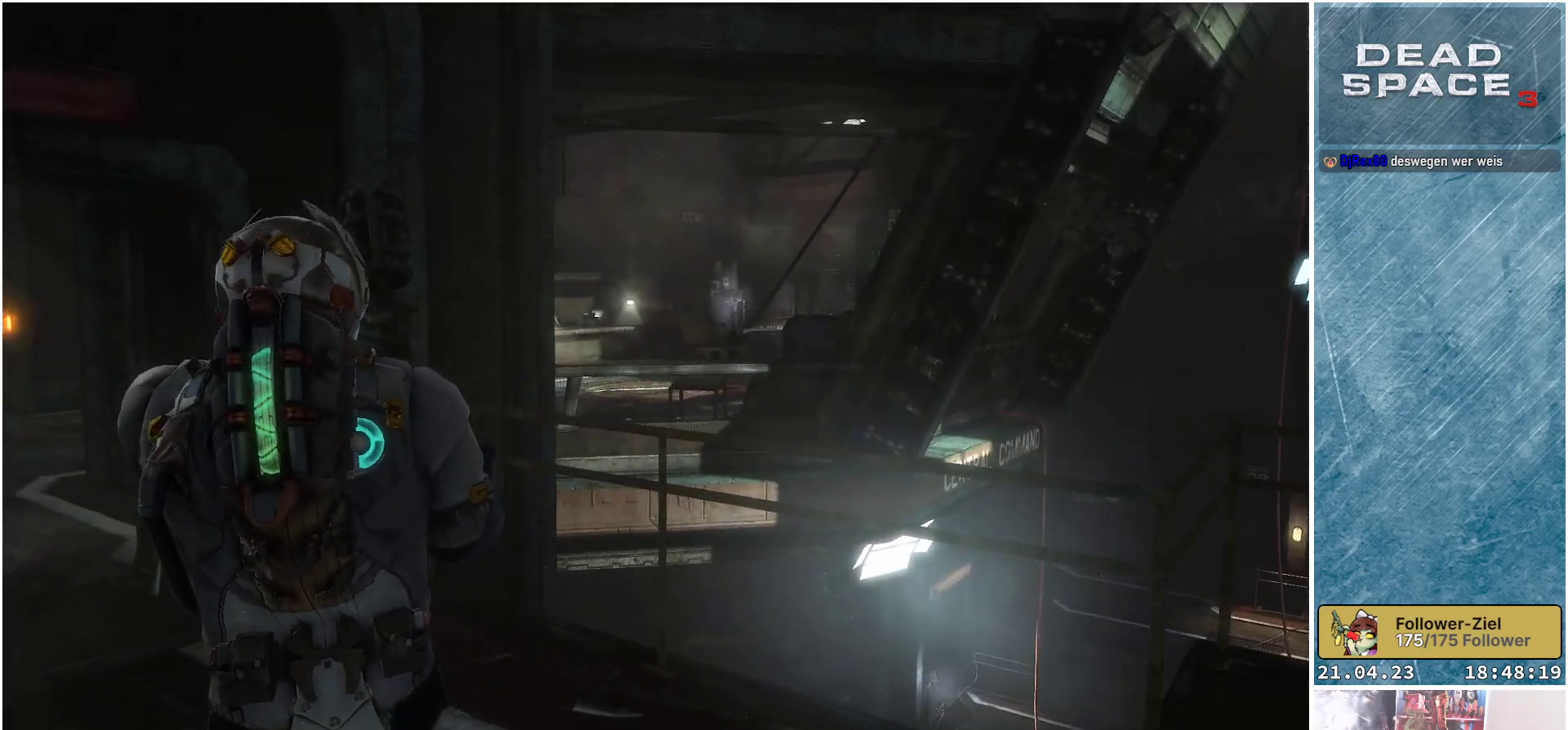
{"buttons": [], "left_stick": "up", "right_stick": "down-left", "events": [[200, "left_stick", "up-left"], [200, "right_stick", "left"], [317, "right_stick", "down-left"], [333, "left_stick", "up"]]}
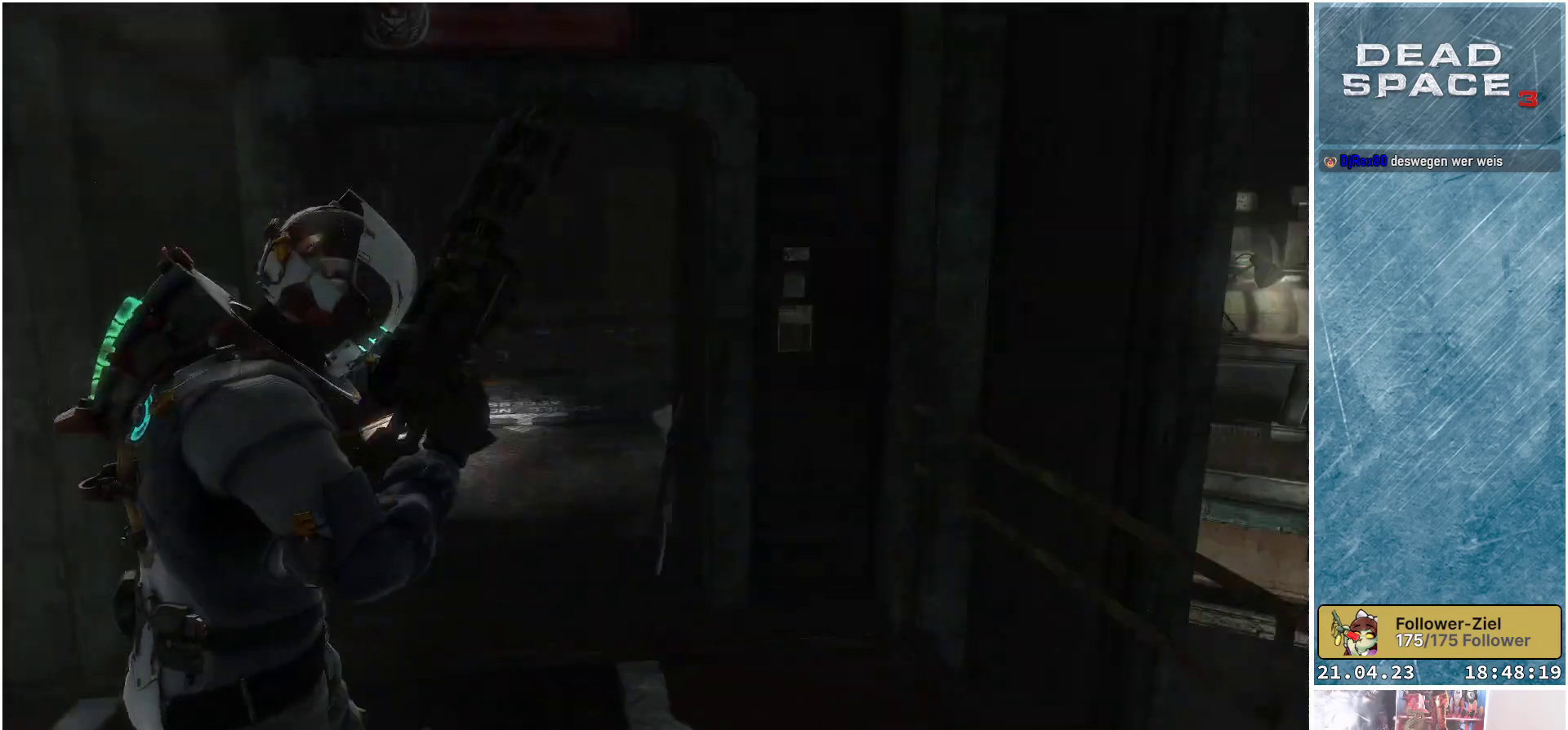
{"buttons": [], "left_stick": "up-right", "right_stick": "down-left", "events": [[100, "right_stick", "center"], [300, "left_stick", "up-right"], [383, "right_stick", "down-left"]]}
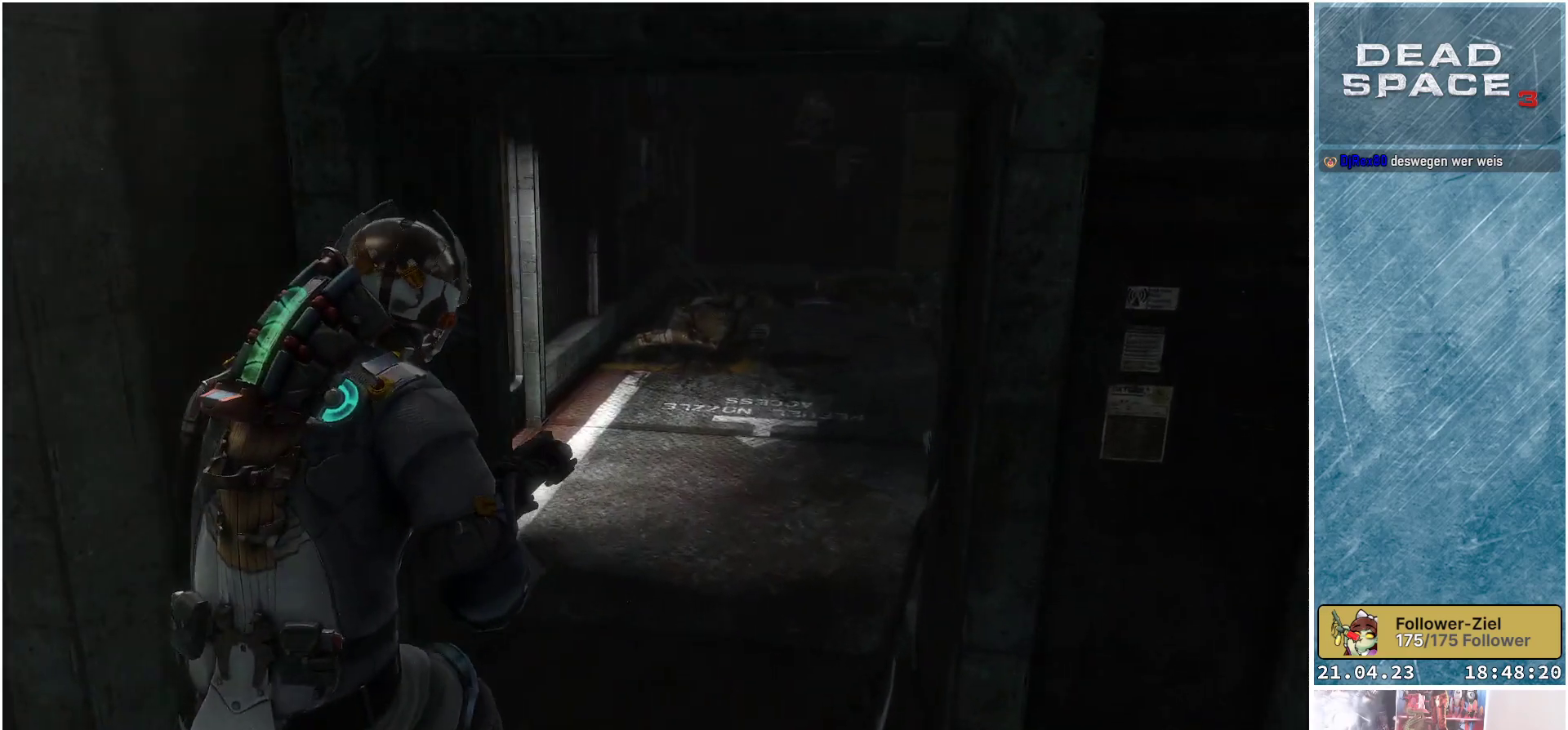
{"buttons": [], "left_stick": "up-right", "right_stick": "center", "events": [[400, "right_stick", "center"]]}
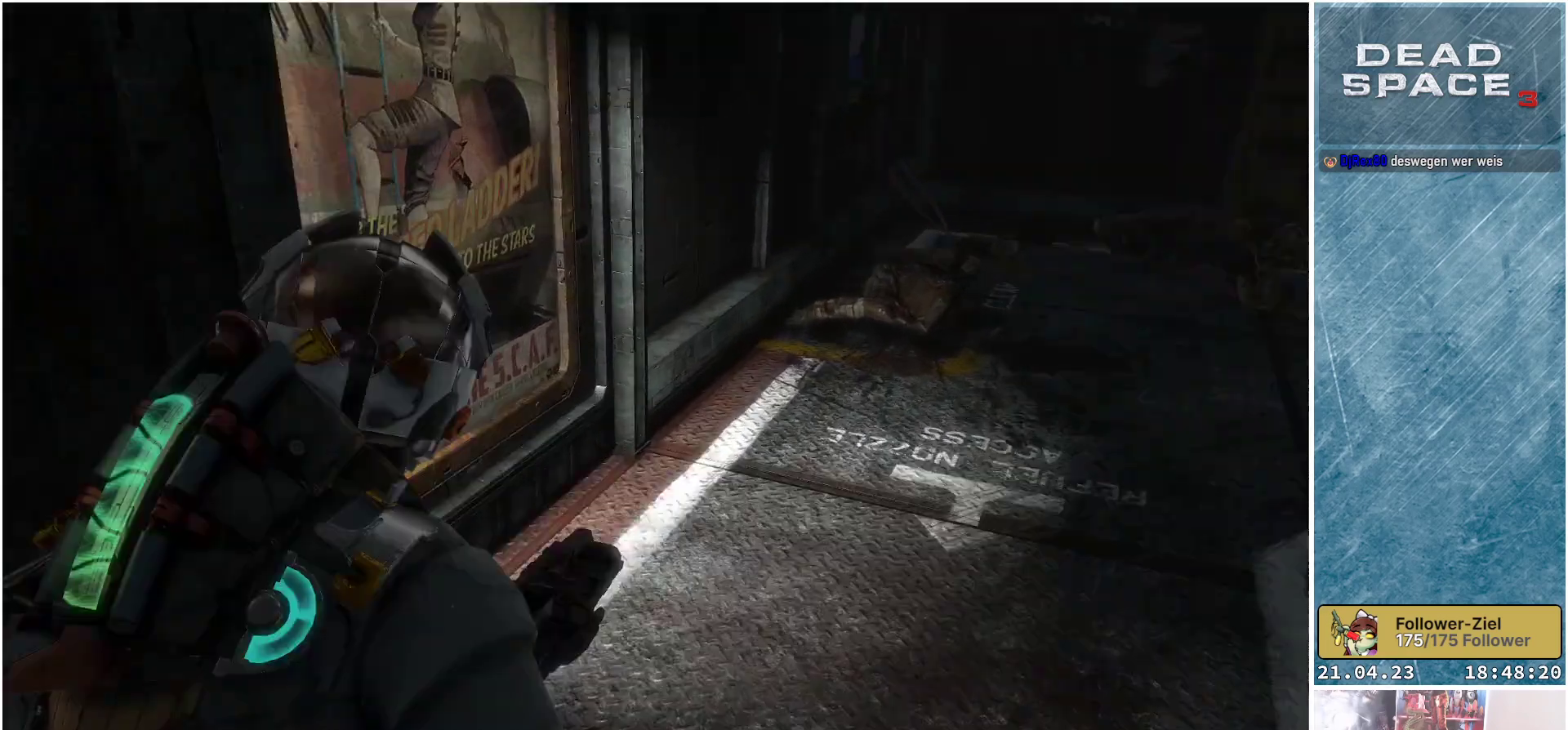
{"buttons": [], "left_stick": "up-left", "right_stick": "center", "events": [[33, "right_stick", "right"], [283, "left_stick", "up"], [333, "right_stick", "center"], [483, "left_stick", "up-left"]]}
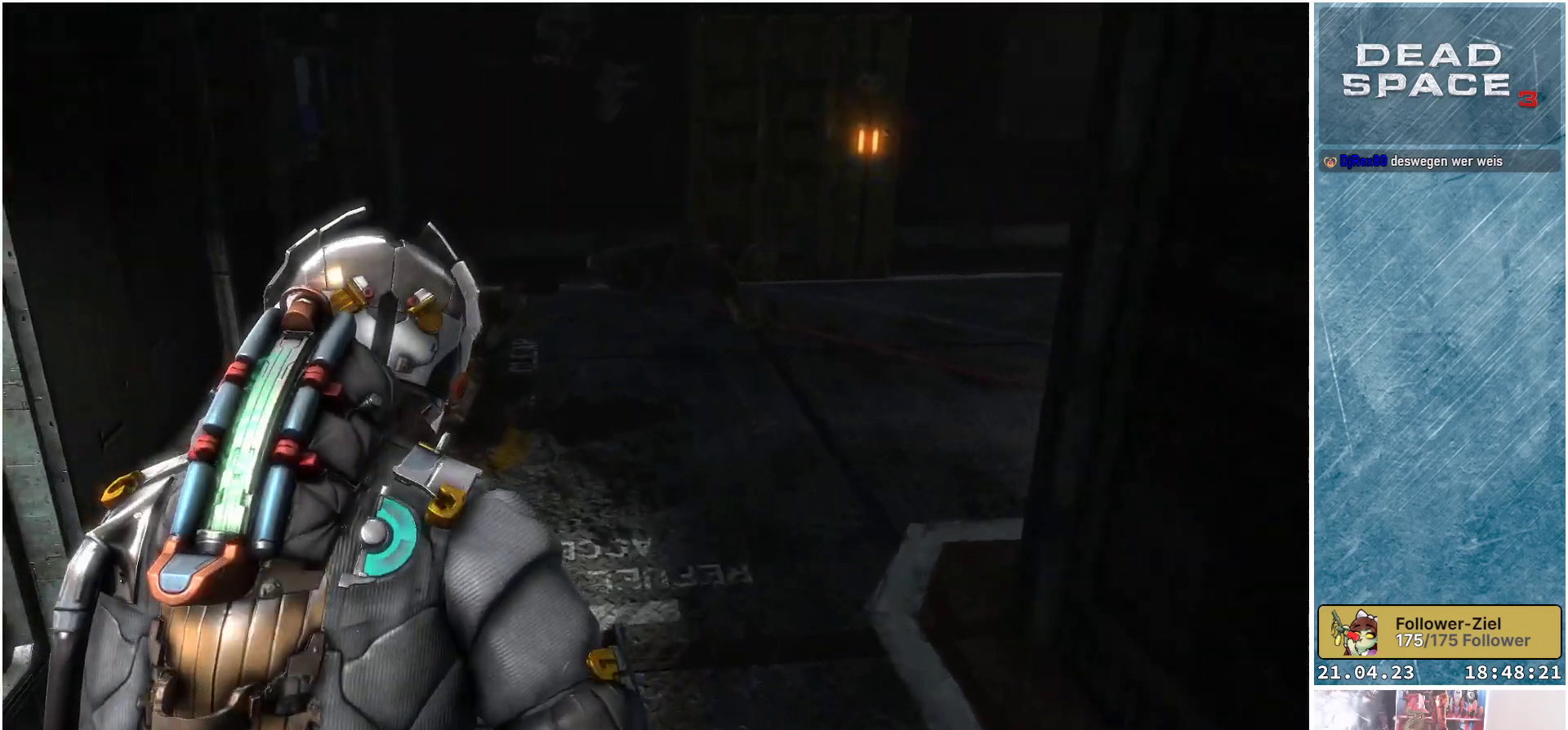
{"buttons": [], "left_stick": "up", "right_stick": "center", "events": [[50, "right_stick", "down-left"], [150, "left_stick", "up"], [333, "right_stick", "center"]]}
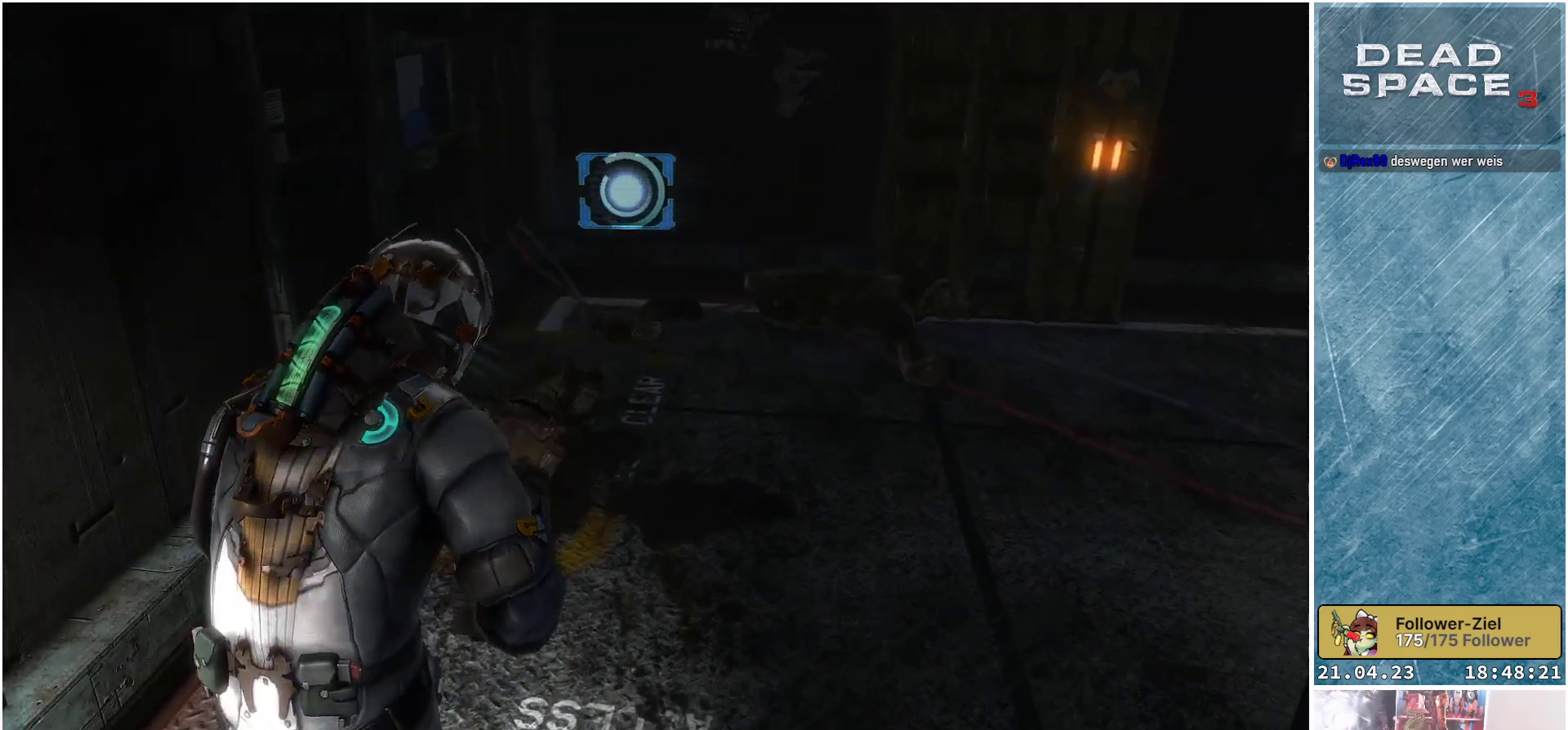
{"buttons": [], "left_stick": "up-left", "right_stick": "center", "events": [[50, "left_stick", "up-left"], [167, "R1", "down"], [283, "R1", "up"]]}
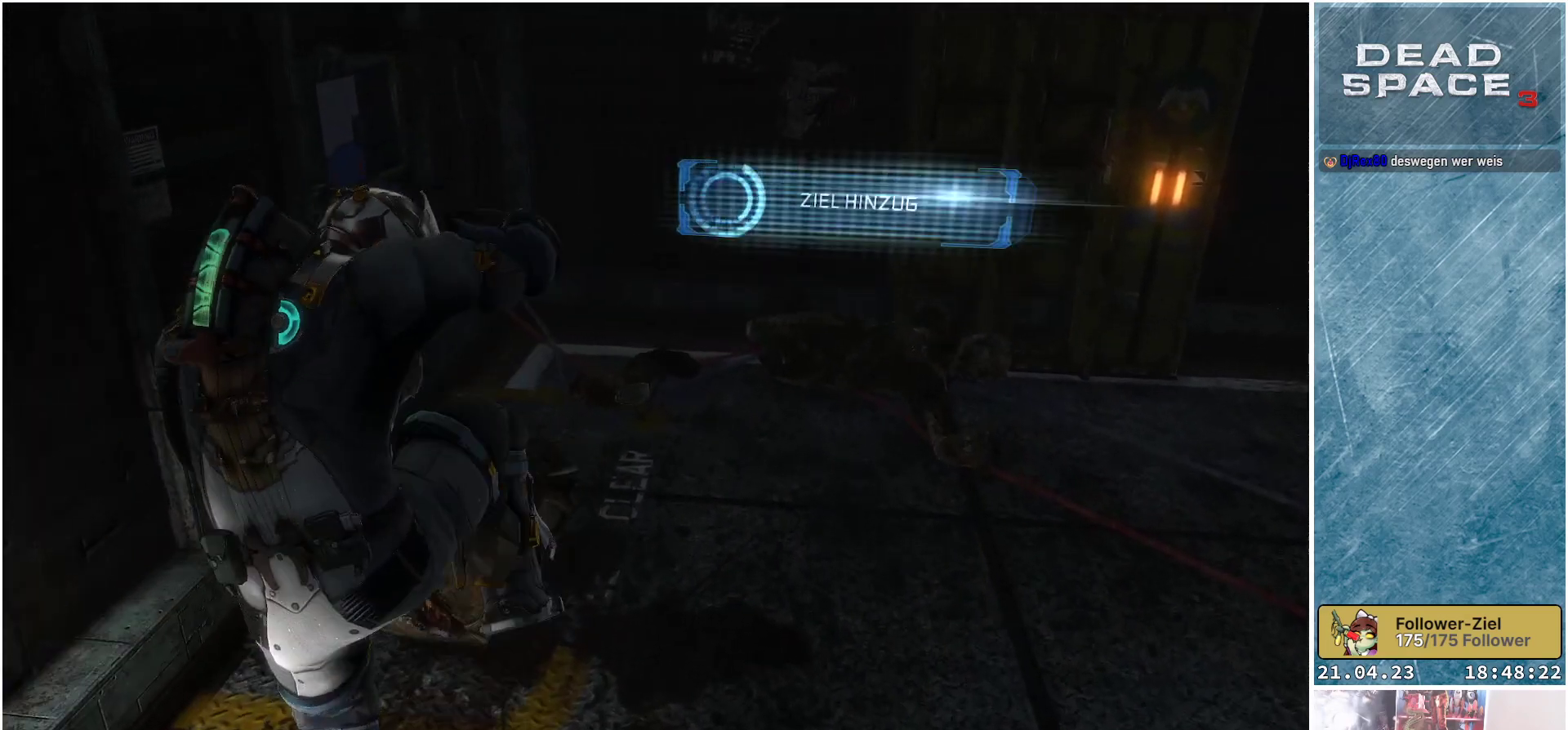
{"buttons": [], "left_stick": "down-left", "right_stick": "up-right", "events": [[17, "right_stick", "right"], [50, "left_stick", "left"], [250, "left_stick", "down-left"], [400, "right_stick", "up-right"]]}
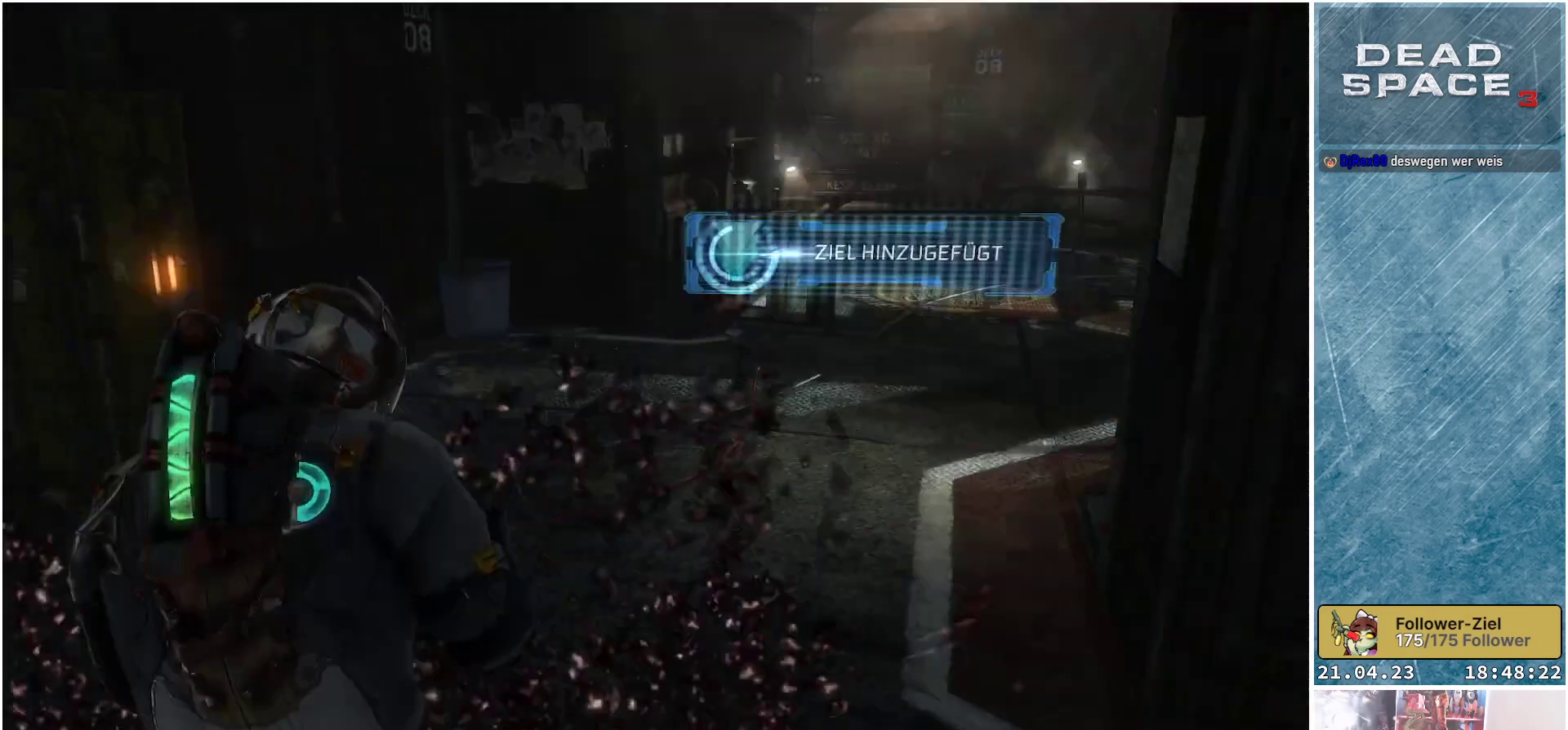
{"buttons": ["A"], "left_stick": "down-left", "right_stick": "center", "events": [[150, "right_stick", "center"], [333, "A", "down"], [383, "A", "up"], [483, "A", "down"]]}
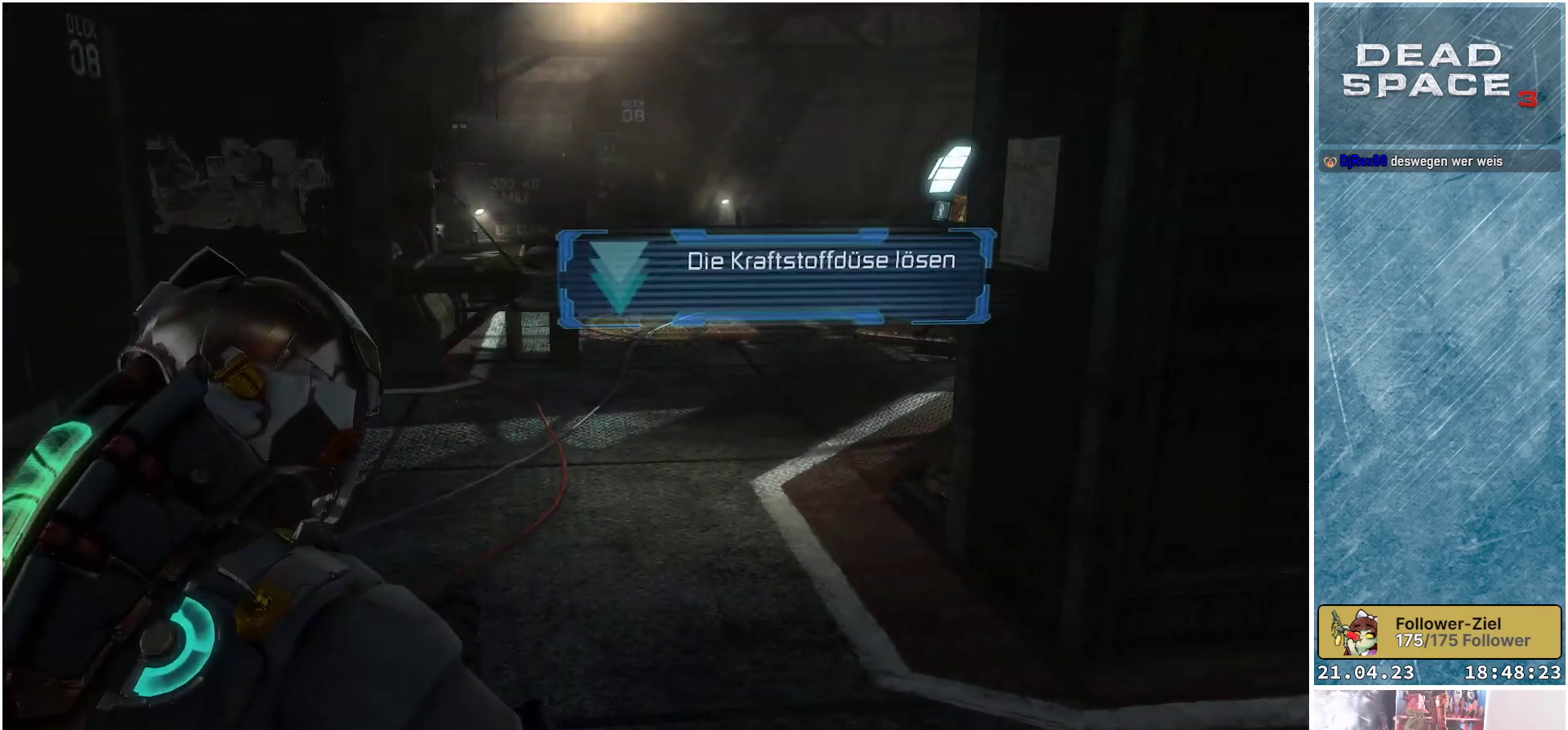
{"buttons": [], "left_stick": "left", "right_stick": "center", "events": [[50, "A", "up"], [200, "left_stick", "left"]]}
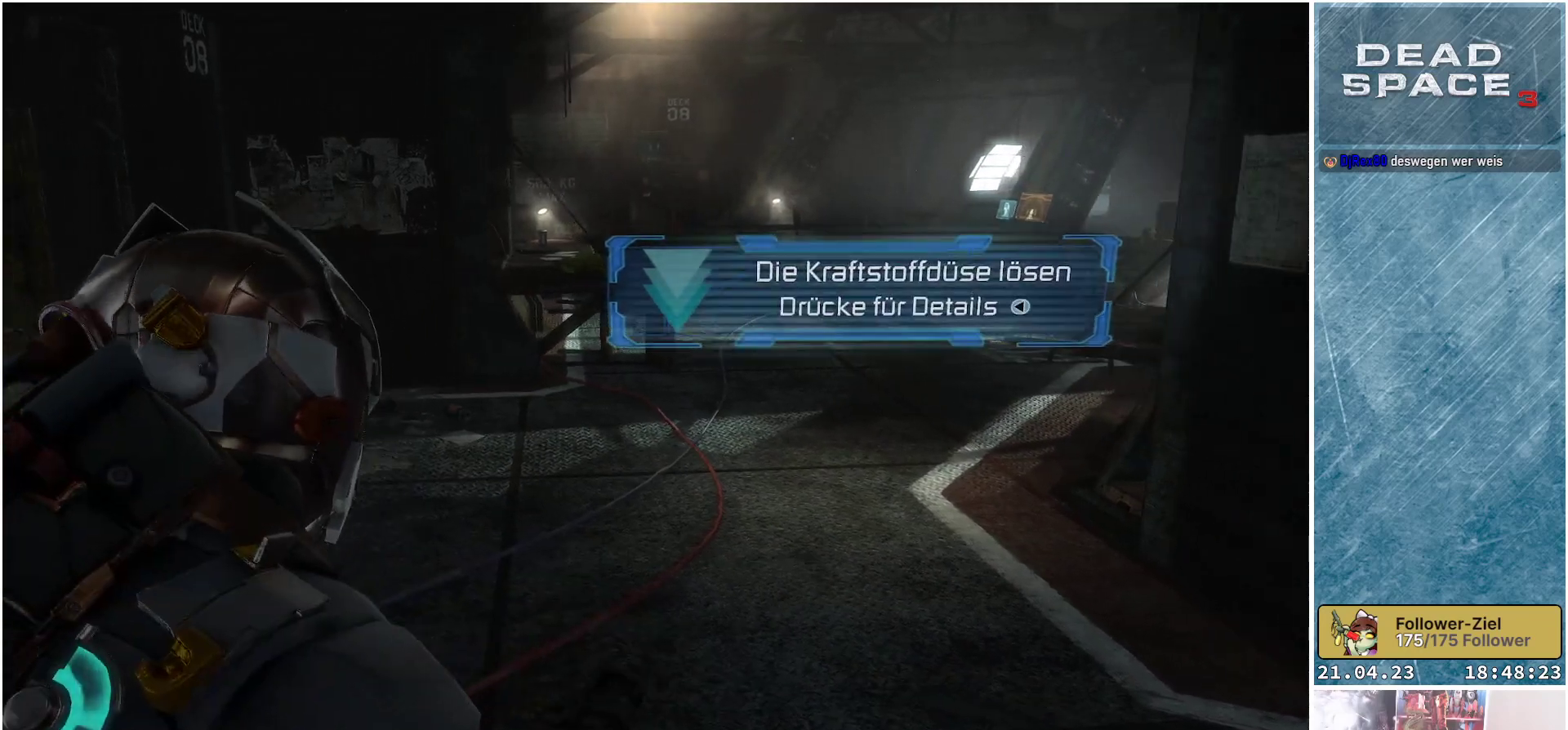
{"buttons": [], "left_stick": "left", "right_stick": "center", "events": [[83, "left_stick", "center"], [200, "left_stick", "up-left"], [233, "R1", "down"], [350, "left_stick", "left"], [367, "R1", "up"]]}
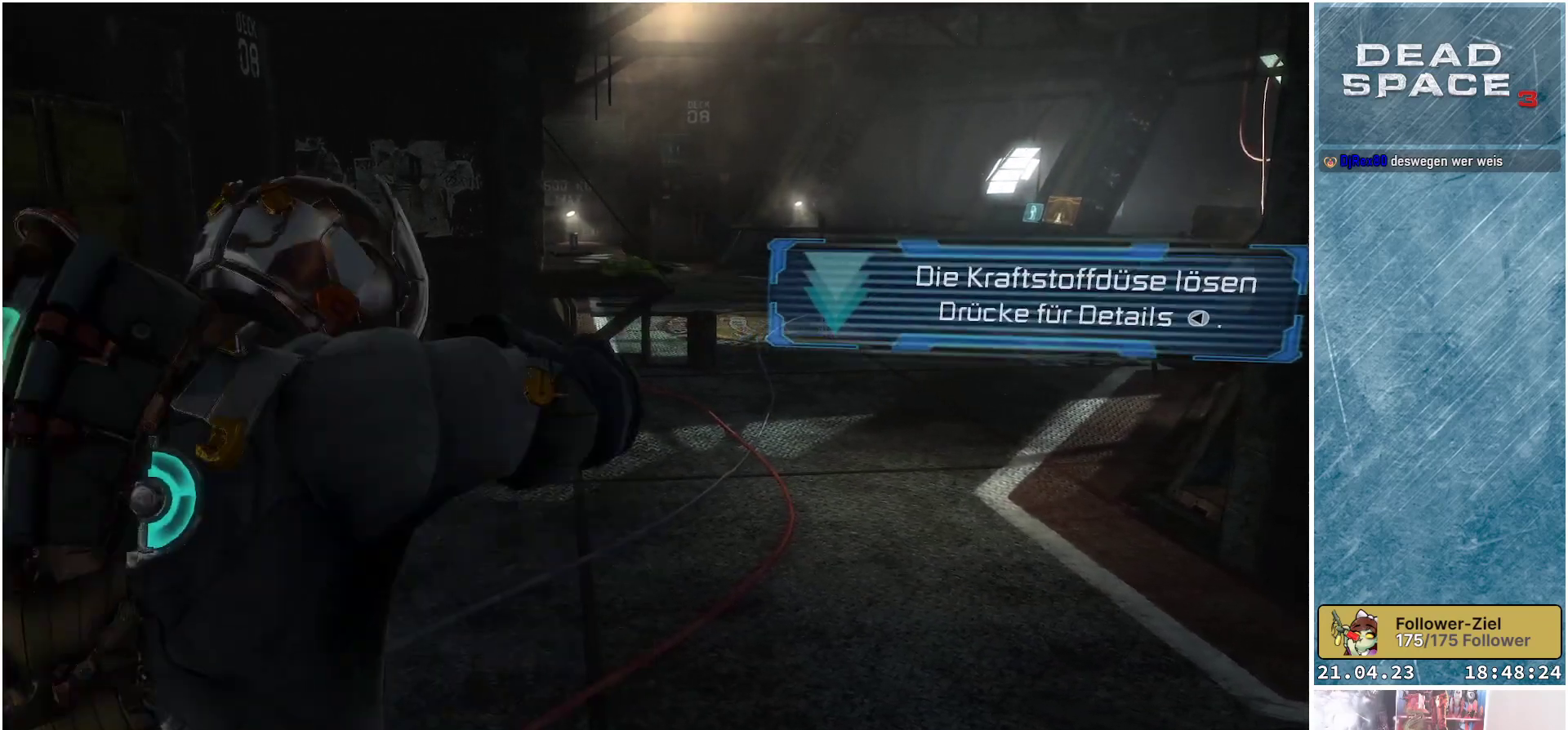
{"buttons": [], "left_stick": "down-left", "right_stick": "center", "events": [[83, "right_stick", "right"], [417, "left_stick", "down-left"], [500, "right_stick", "center"]]}
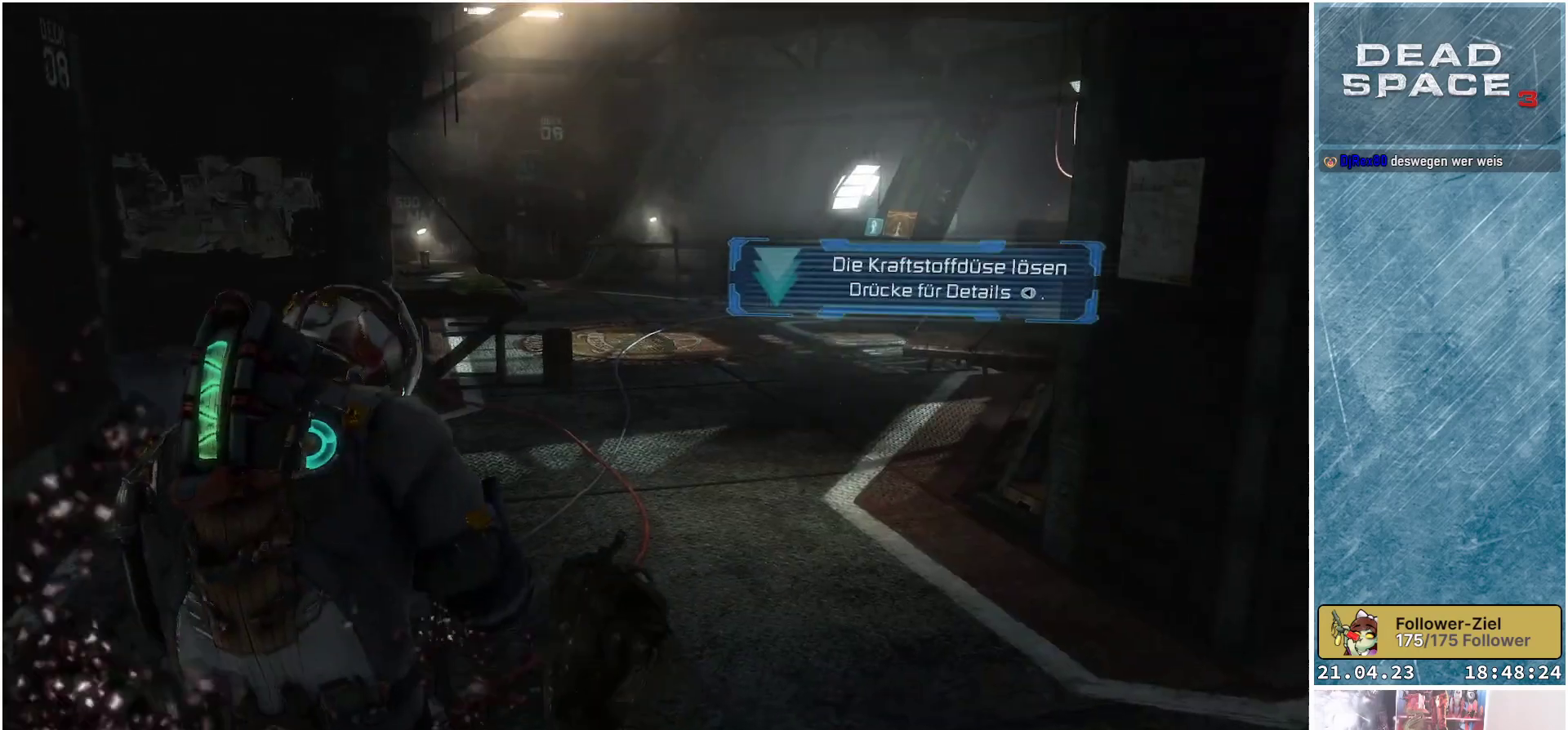
{"buttons": [], "left_stick": "down-left", "right_stick": "center", "events": []}
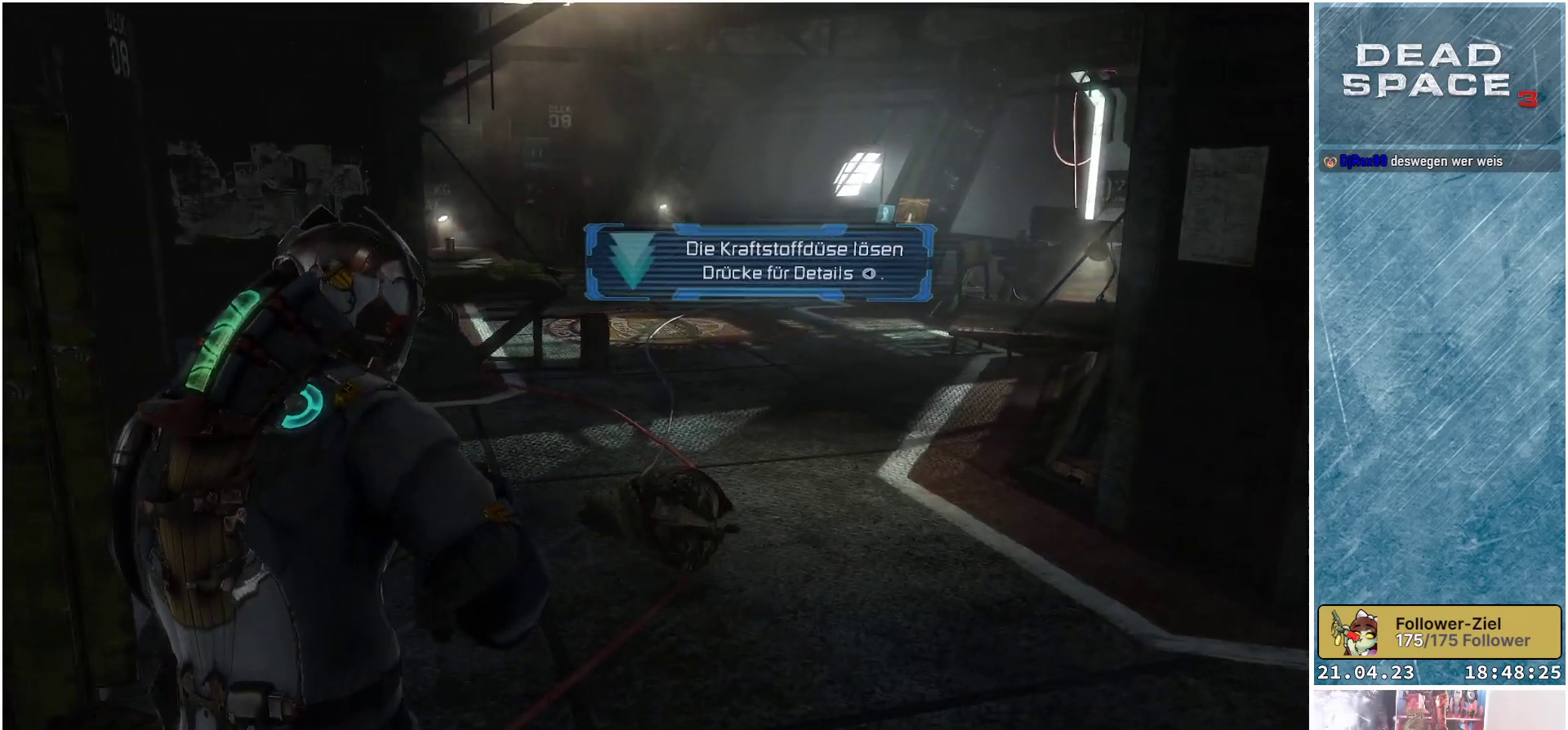
{"buttons": [], "left_stick": "center", "right_stick": "center", "events": [[17, "left_stick", "left"], [100, "A", "down"], [183, "A", "up"], [183, "left_stick", "center"]]}
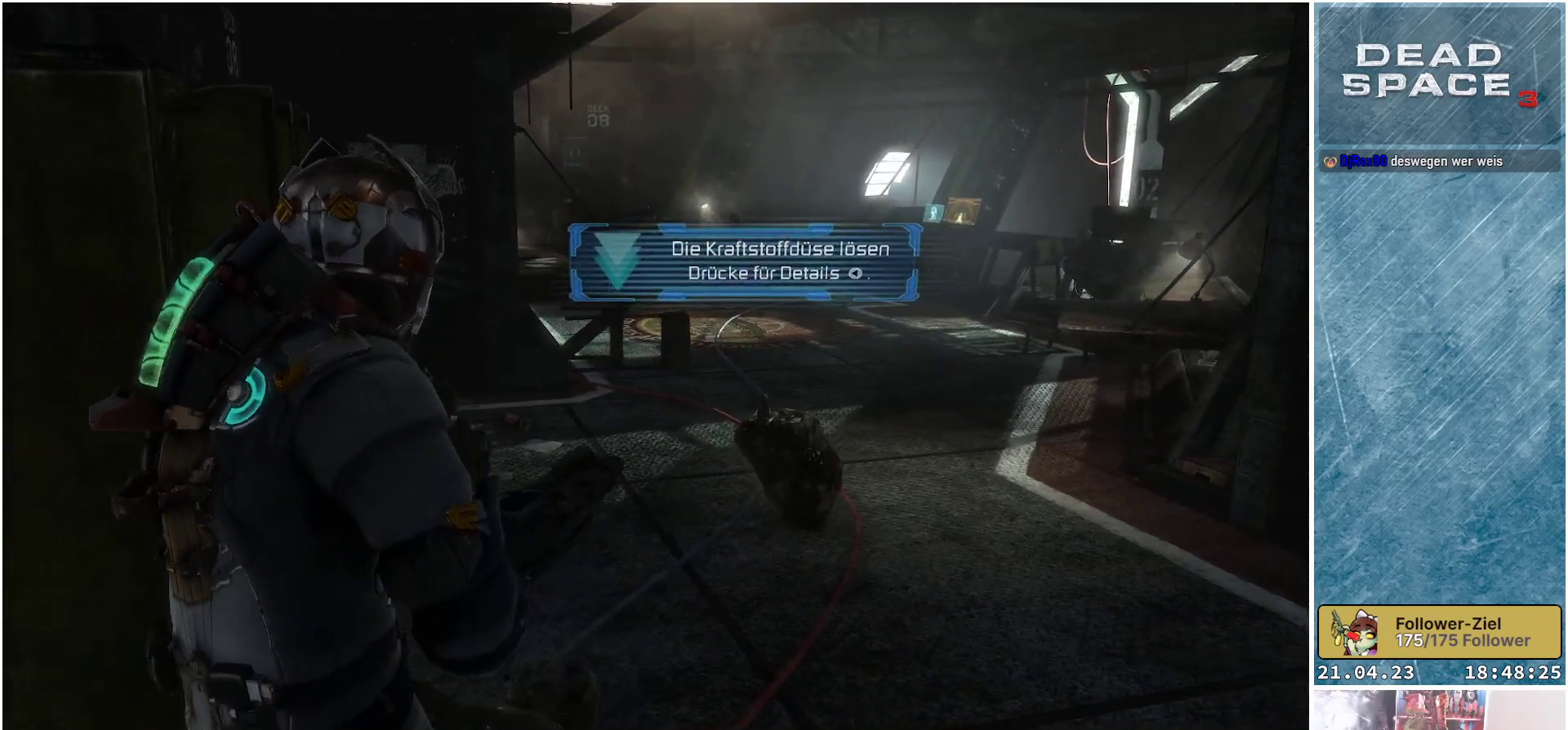
{"buttons": [], "left_stick": "center", "right_stick": "center", "events": [[100, "R1", "down"], [250, "R1", "up"]]}
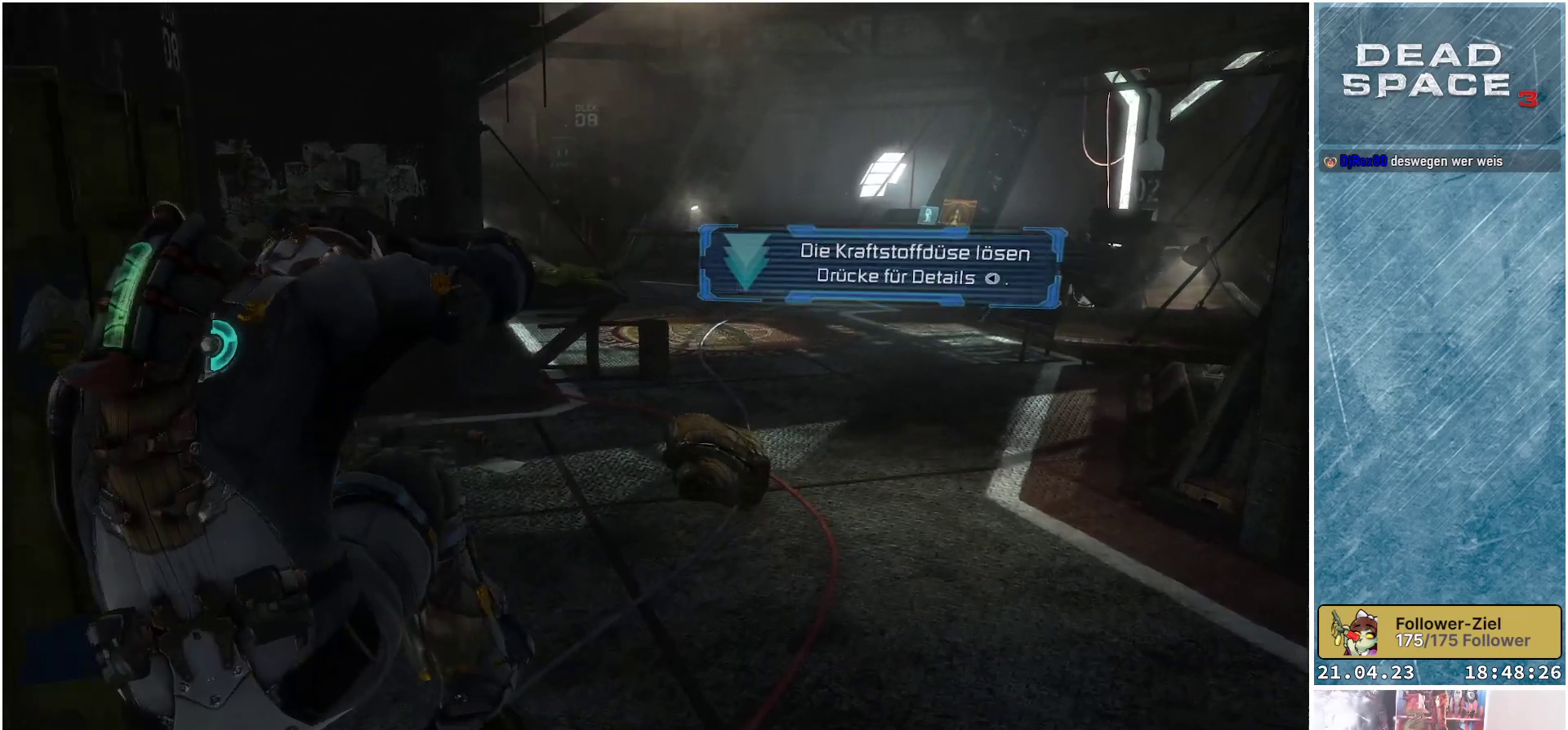
{"buttons": [], "left_stick": "down-right", "right_stick": "center", "events": [[200, "right_stick", "right"], [300, "left_stick", "down-right"], [367, "right_stick", "center"]]}
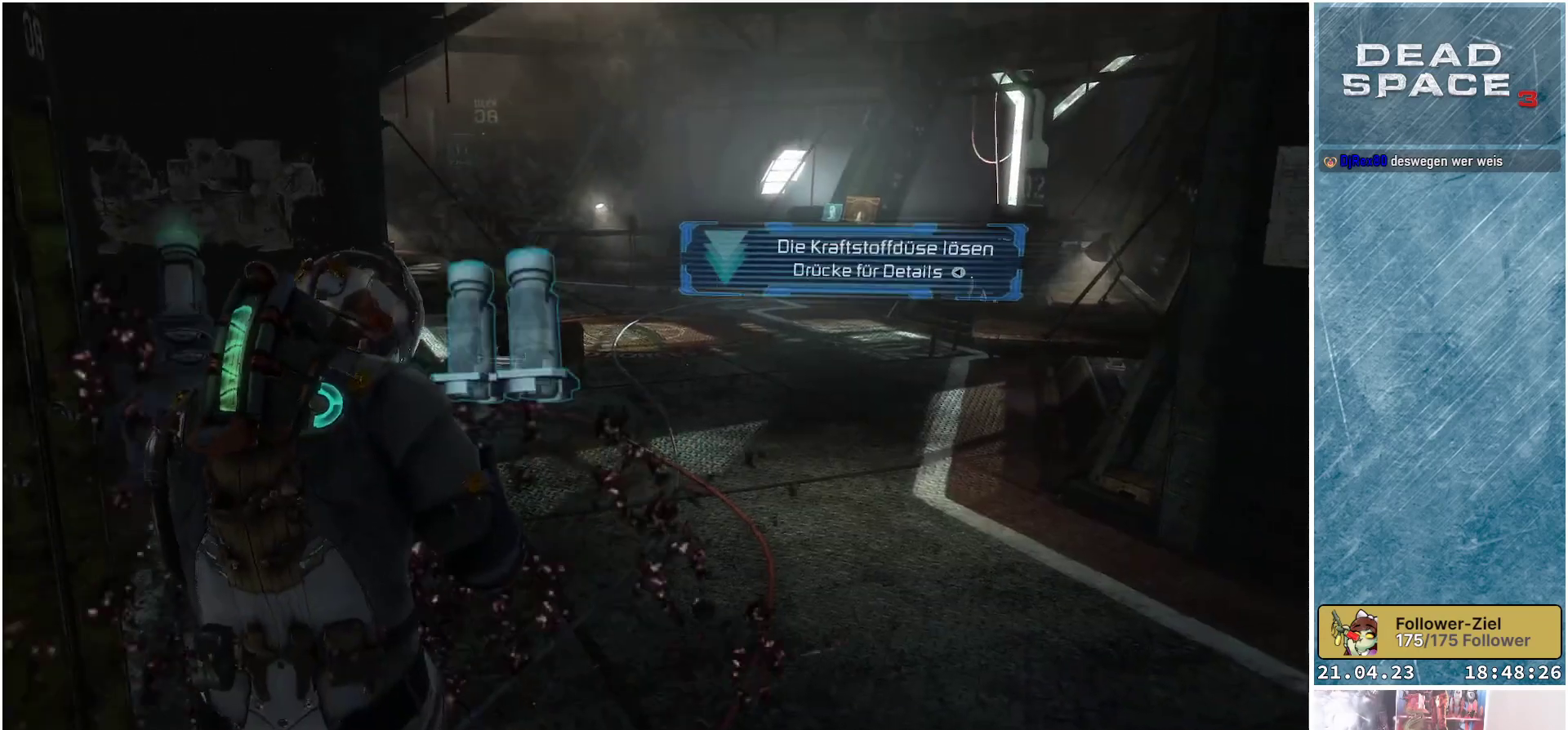
{"buttons": [], "left_stick": "right", "right_stick": "center", "events": [[367, "A", "down"], [383, "left_stick", "right"], [450, "A", "up"]]}
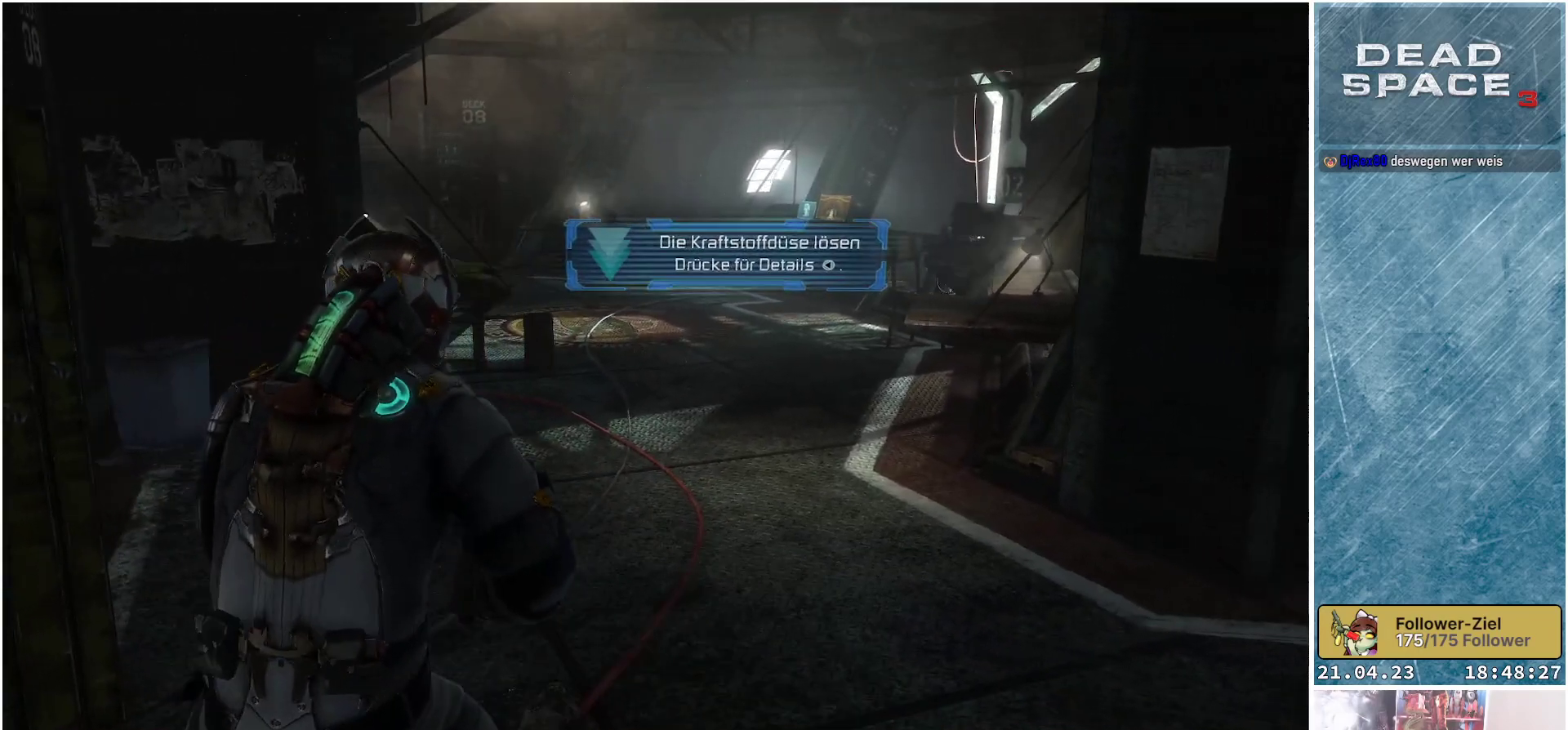
{"buttons": [], "left_stick": "right", "right_stick": "left", "events": [[33, "left_stick", "up-right"], [300, "left_stick", "right"], [500, "right_stick", "left"]]}
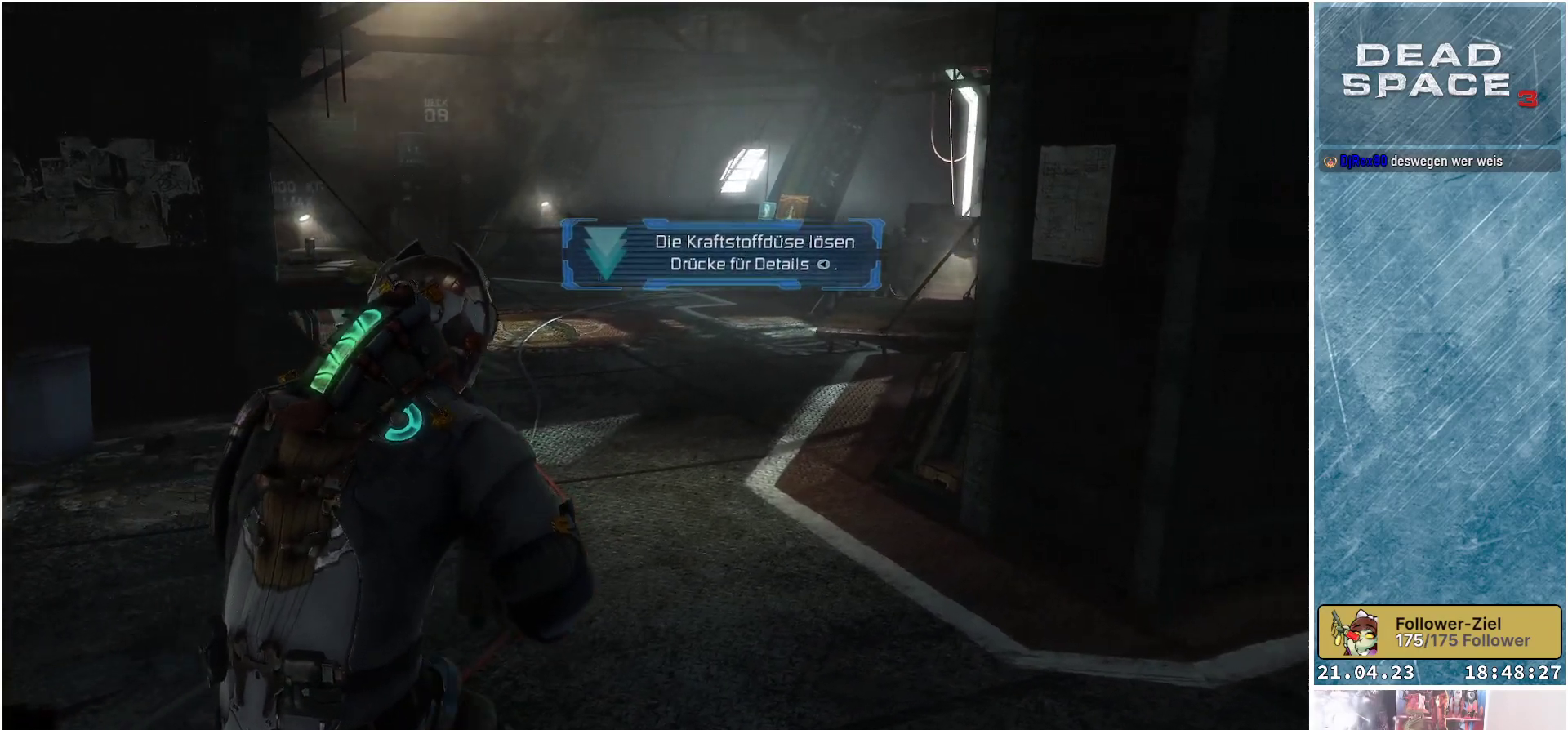
{"buttons": [], "left_stick": "down-right", "right_stick": "left", "events": [[117, "left_stick", "down-right"]]}
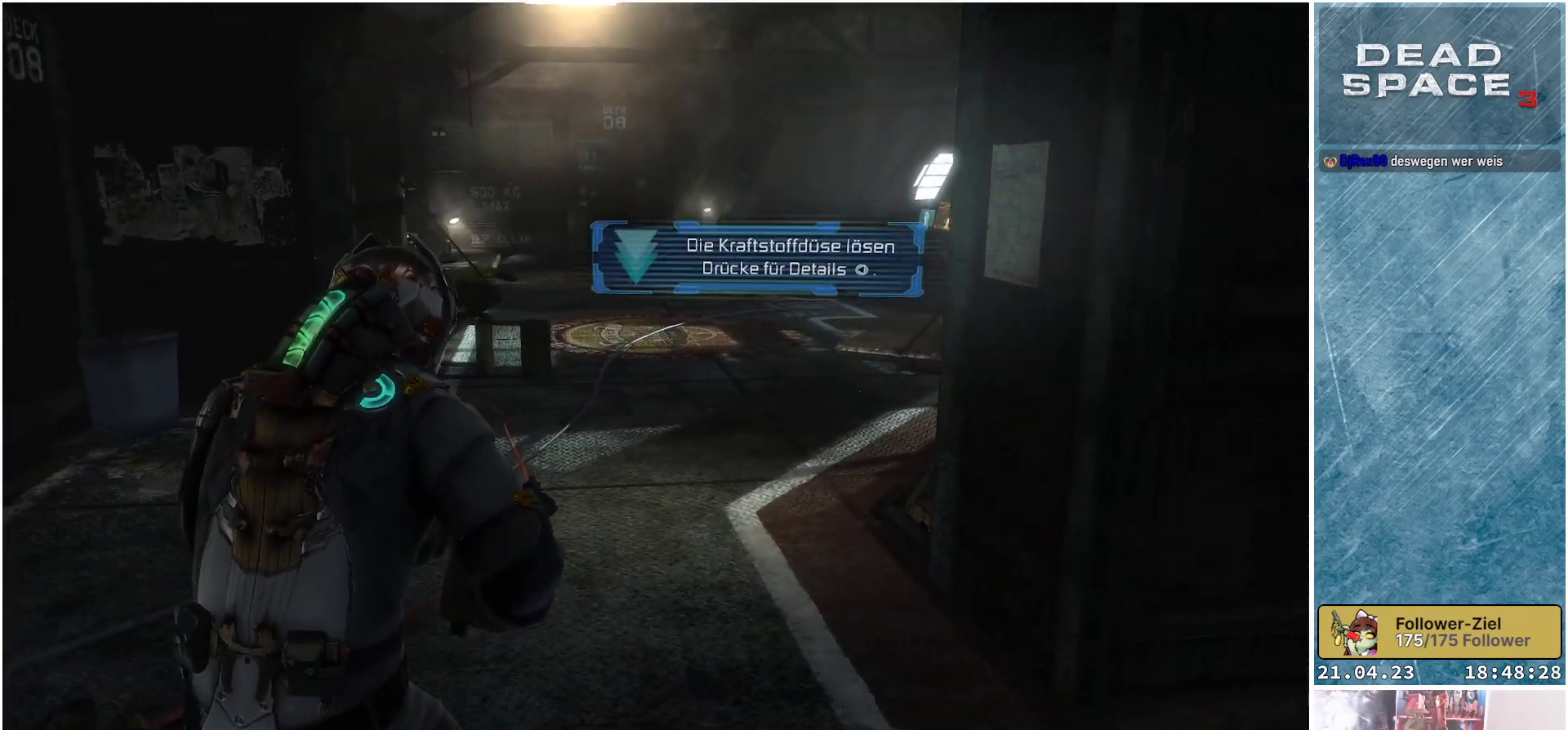
{"buttons": [], "left_stick": "center", "right_stick": "center", "events": [[300, "right_stick", "center"], [450, "left_stick", "center"]]}
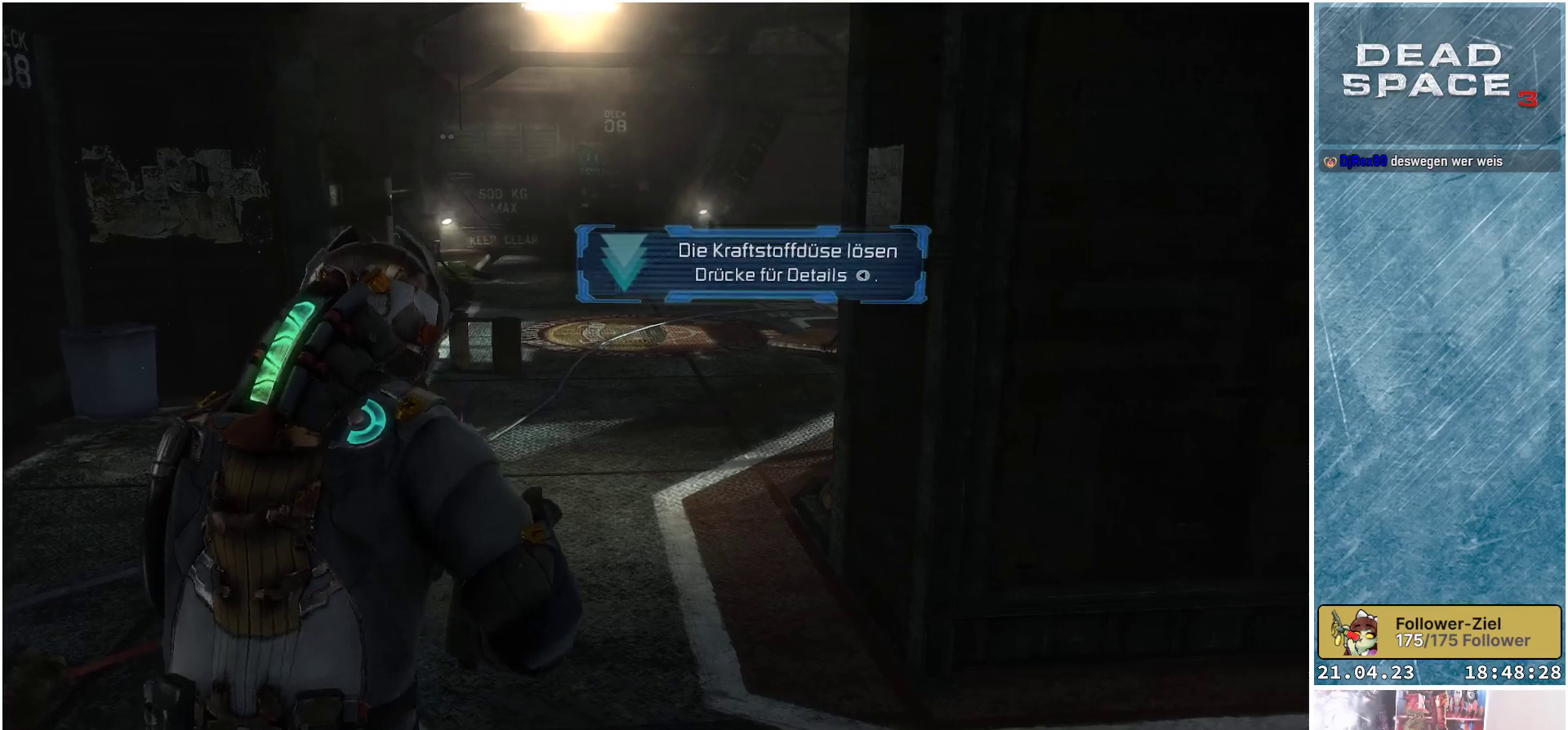
{"buttons": [], "left_stick": "up-right", "right_stick": "right", "events": [[383, "right_stick", "right"], [433, "left_stick", "up-right"]]}
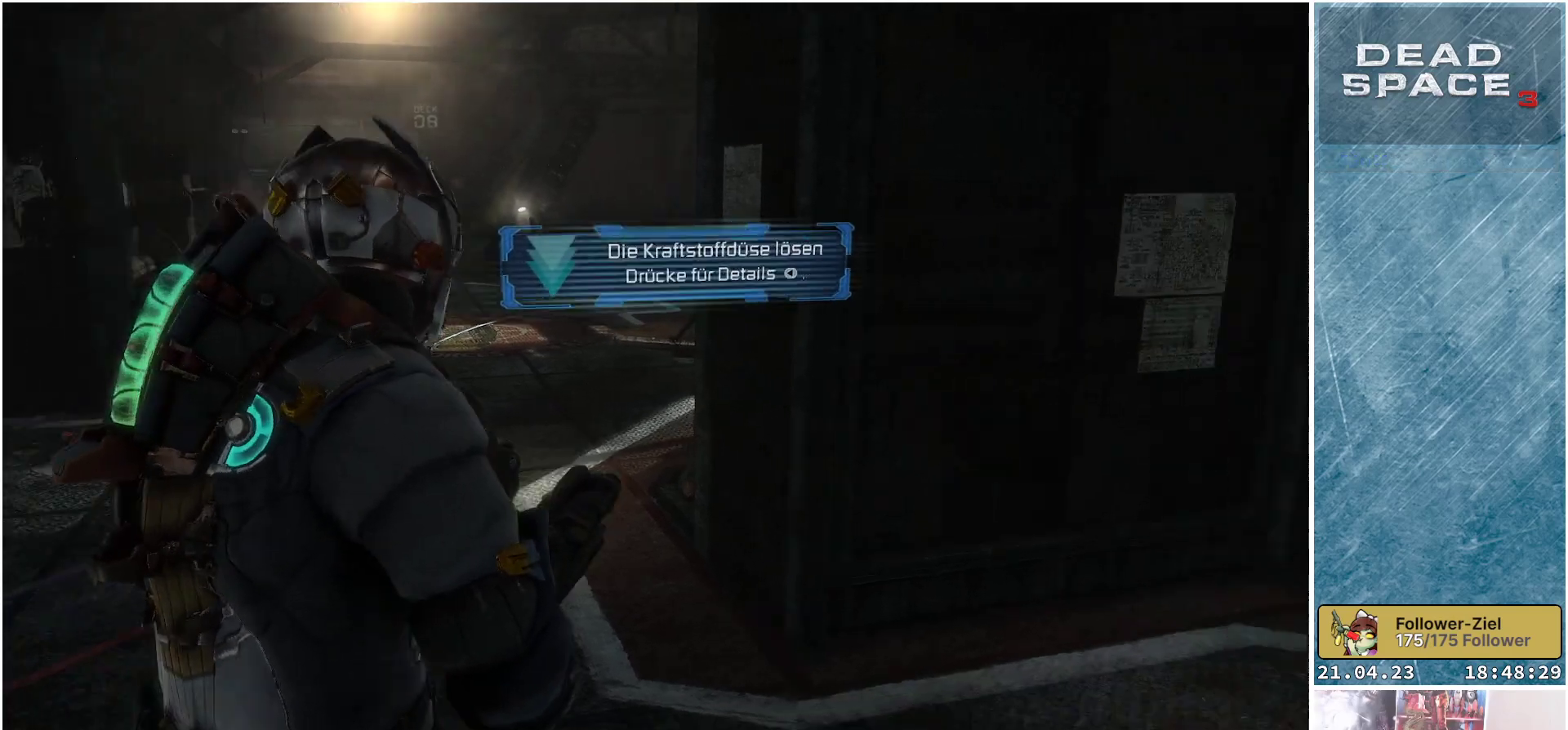
{"buttons": [], "left_stick": "up", "right_stick": "center", "events": [[17, "left_stick", "up"], [200, "right_stick", "down-right"], [467, "right_stick", "center"]]}
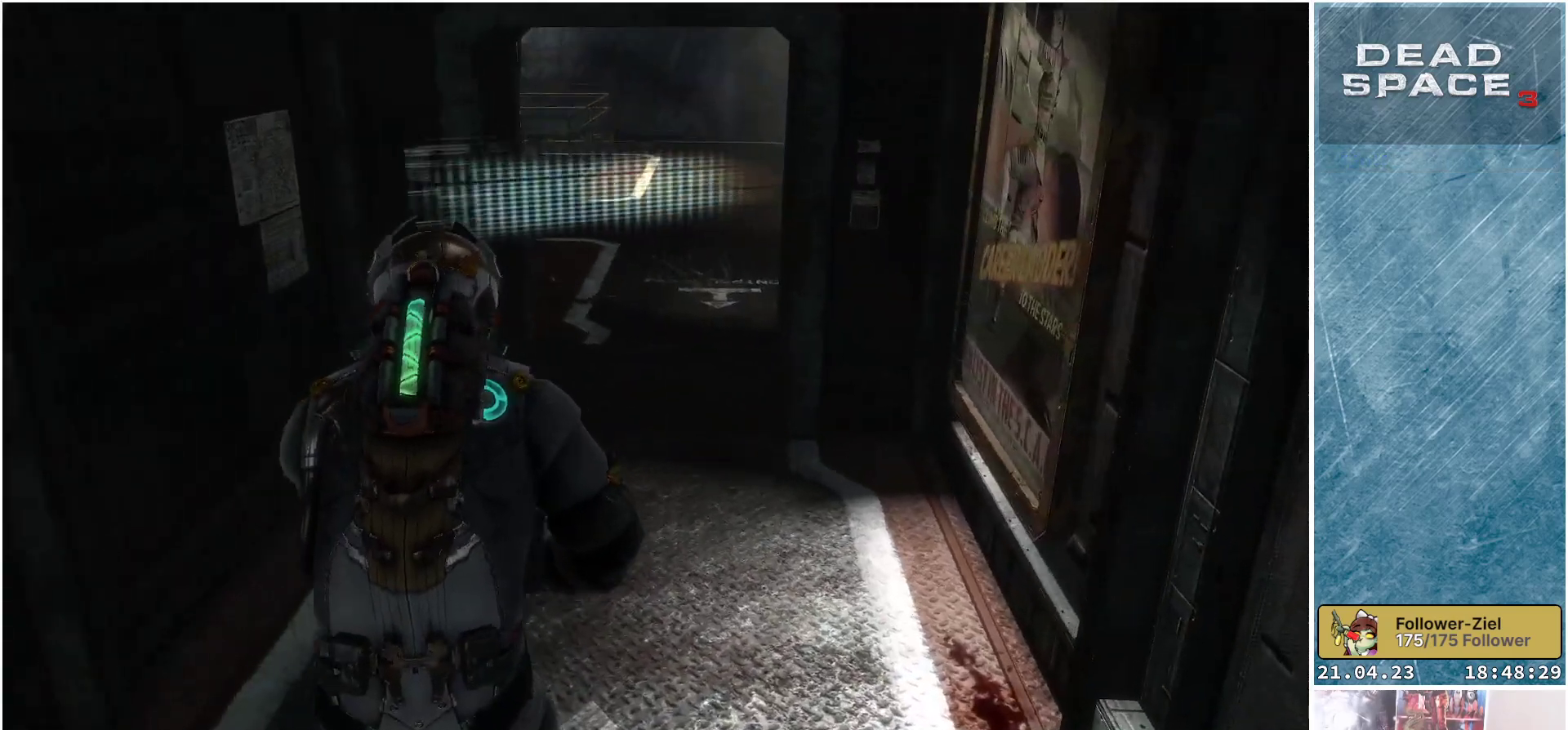
{"buttons": [], "left_stick": "up", "right_stick": "up", "events": [[450, "right_stick", "up"]]}